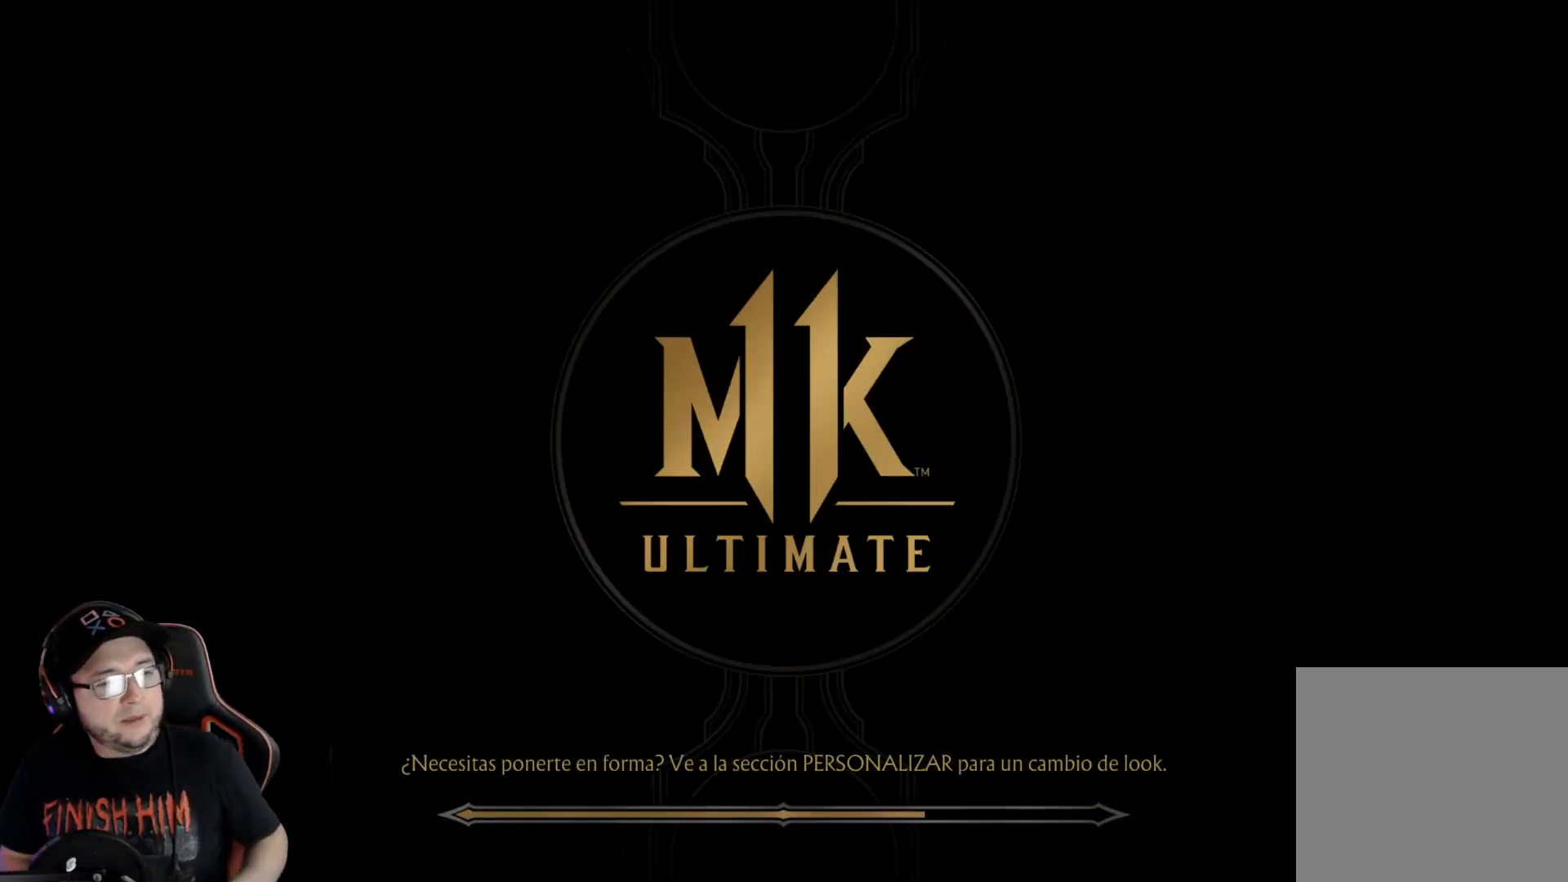
Gameplay with a controller (Xbox layout); each line is a JSON object with the inputs held at the frame after it. "events" lists button and stick changes between this image and that frame as [ms after this image, input, new state], when the widget could be followed in between.
{"buttons": ["A"], "left_stick": "center", "right_stick": "center", "events": [[451, "A", "down"]]}
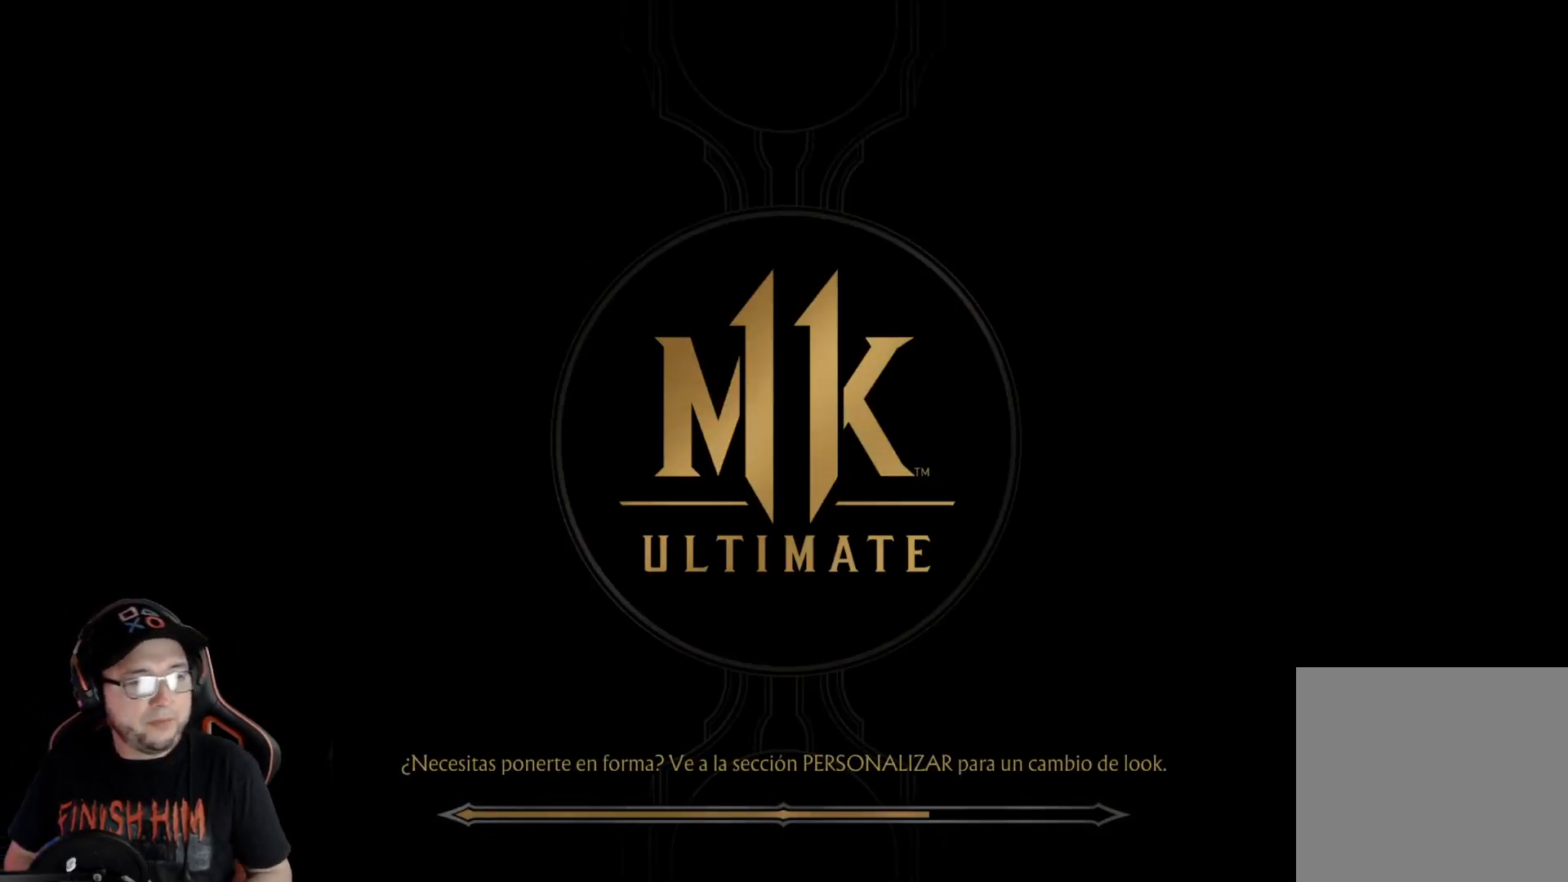
{"buttons": ["DPAD_LEFT"], "left_stick": "center", "right_stick": "center", "events": [[51, "A", "up"], [502, "DPAD_LEFT", "down"]]}
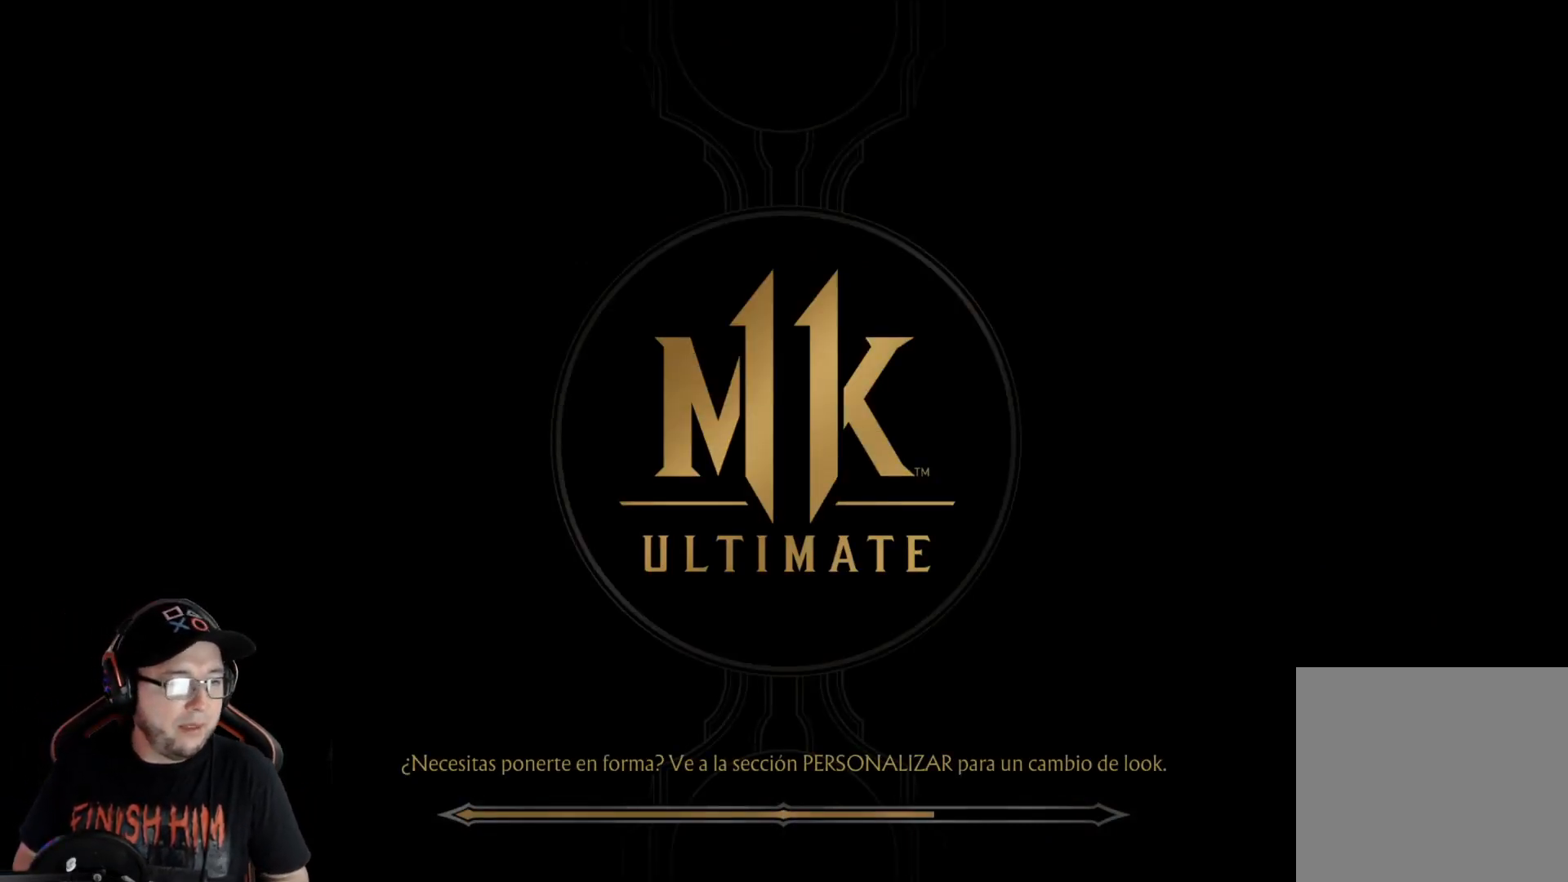
{"buttons": [], "left_stick": "center", "right_stick": "center", "events": [[84, "DPAD_LEFT", "up"], [150, "DPAD_LEFT", "down"], [201, "DPAD_LEFT", "up"], [351, "DPAD_LEFT", "down"], [435, "DPAD_LEFT", "up"]]}
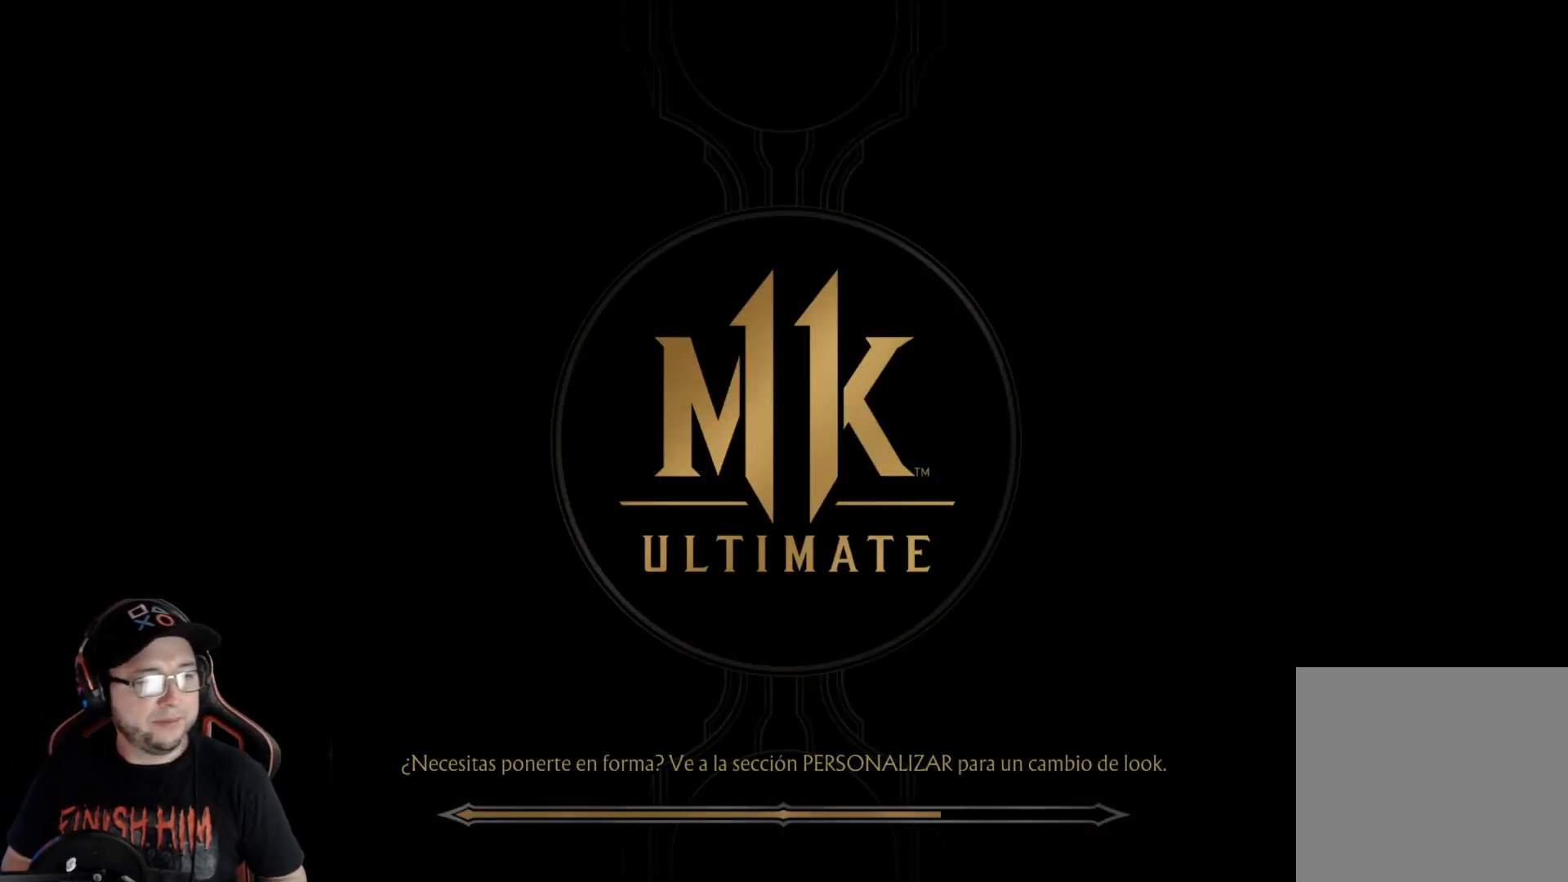
{"buttons": [], "left_stick": "center", "right_stick": "center", "events": [[67, "DPAD_LEFT", "down"], [134, "DPAD_LEFT", "up"], [201, "DPAD_LEFT", "down"], [268, "DPAD_LEFT", "up"], [402, "DPAD_LEFT", "down"], [468, "DPAD_LEFT", "up"]]}
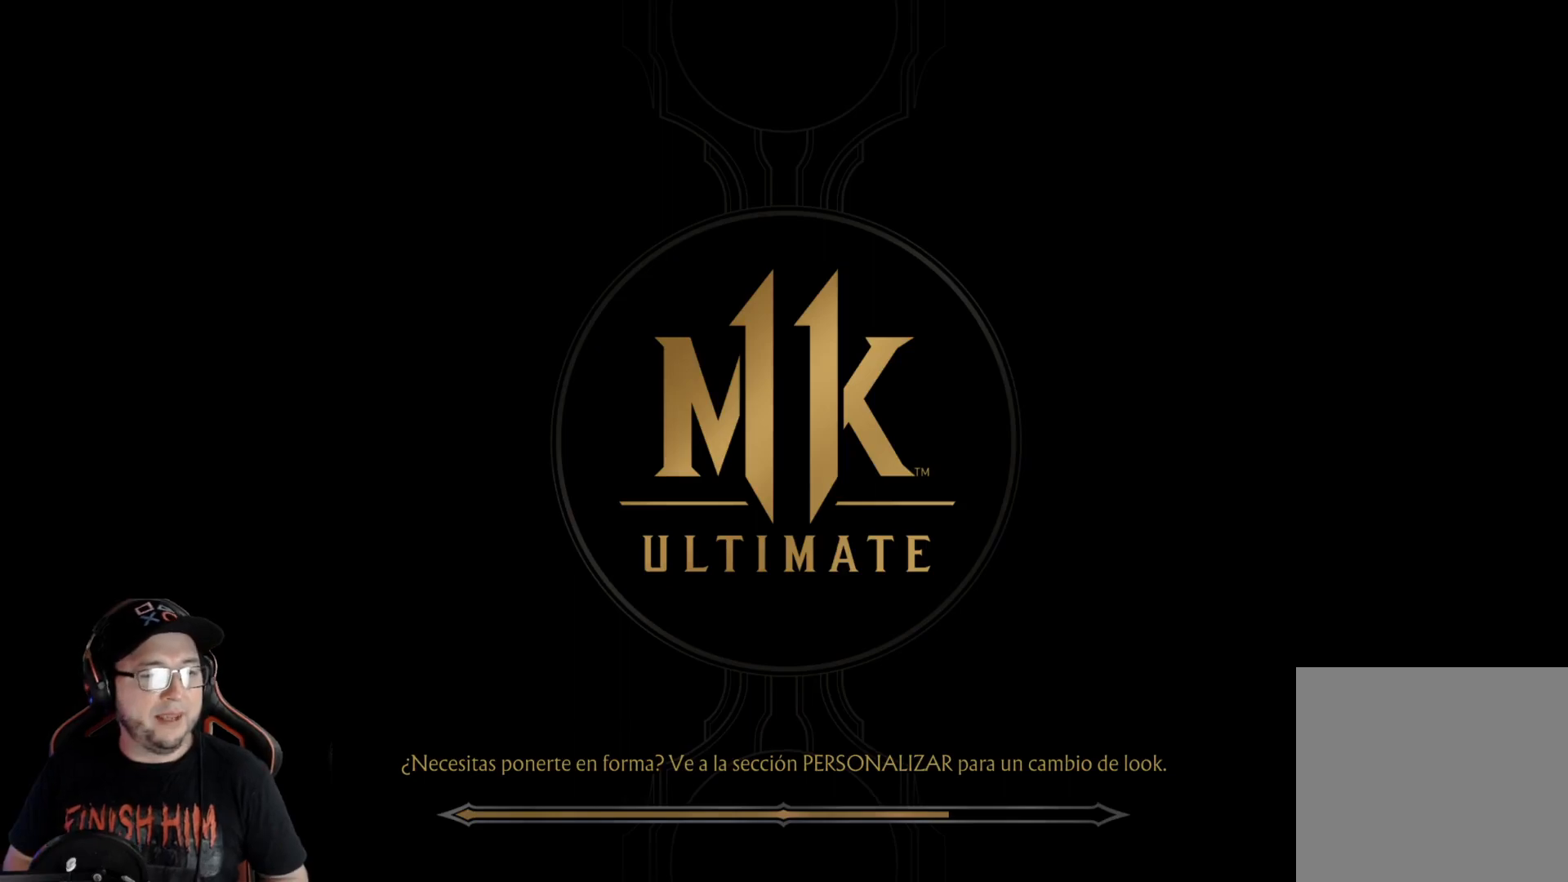
{"buttons": [], "left_stick": "center", "right_stick": "center", "events": [[33, "DPAD_LEFT", "down"], [67, "DPAD_LEFT", "up"], [150, "DPAD_LEFT", "down"], [217, "DPAD_LEFT", "up"]]}
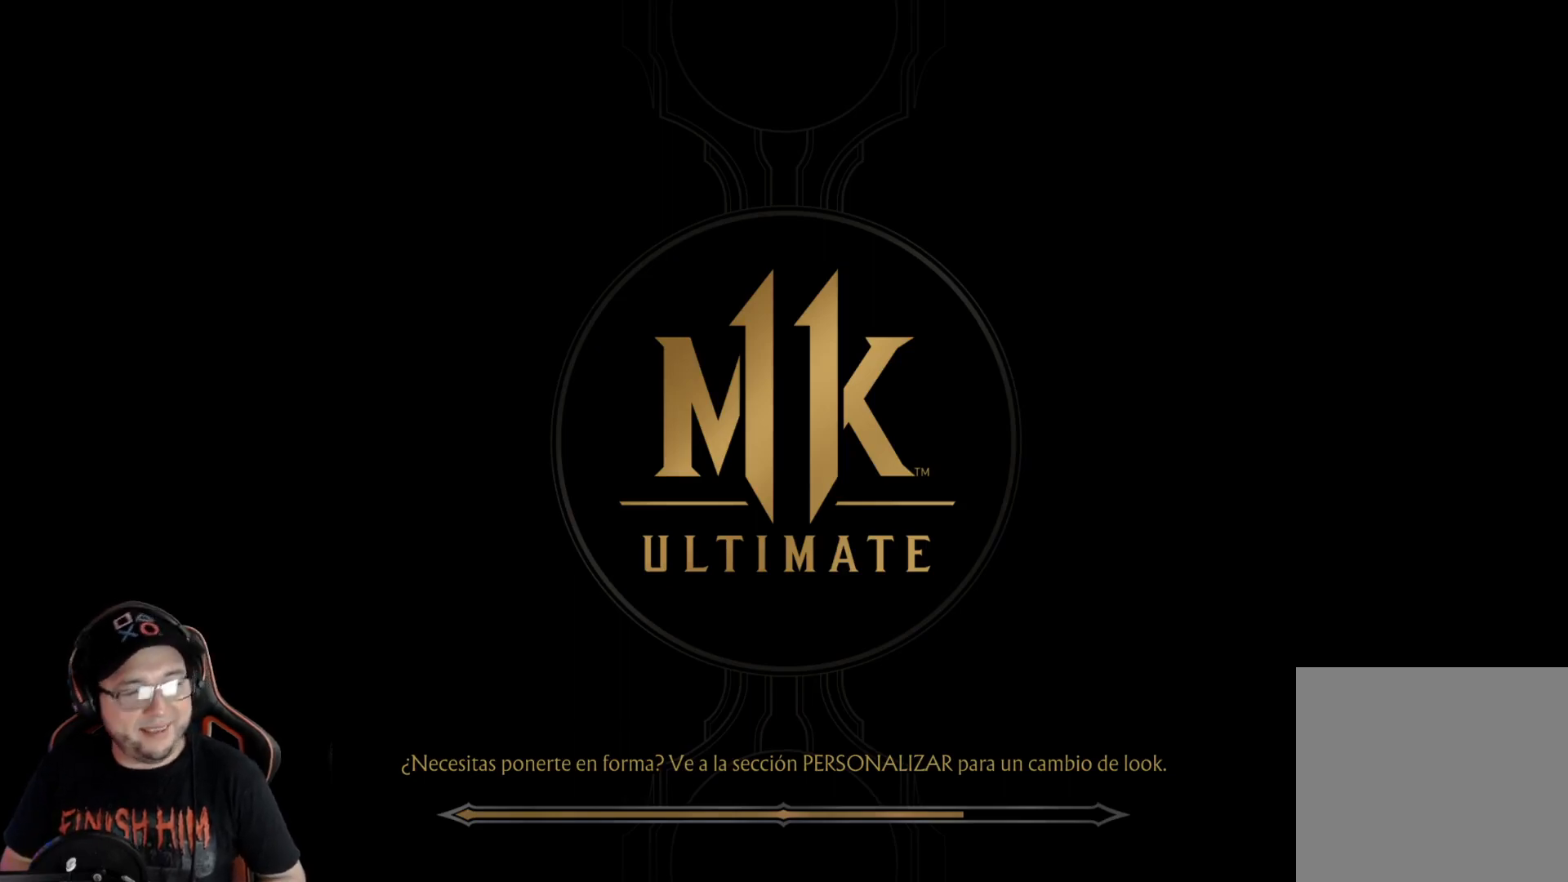
{"buttons": [], "left_stick": "center", "right_stick": "center", "events": []}
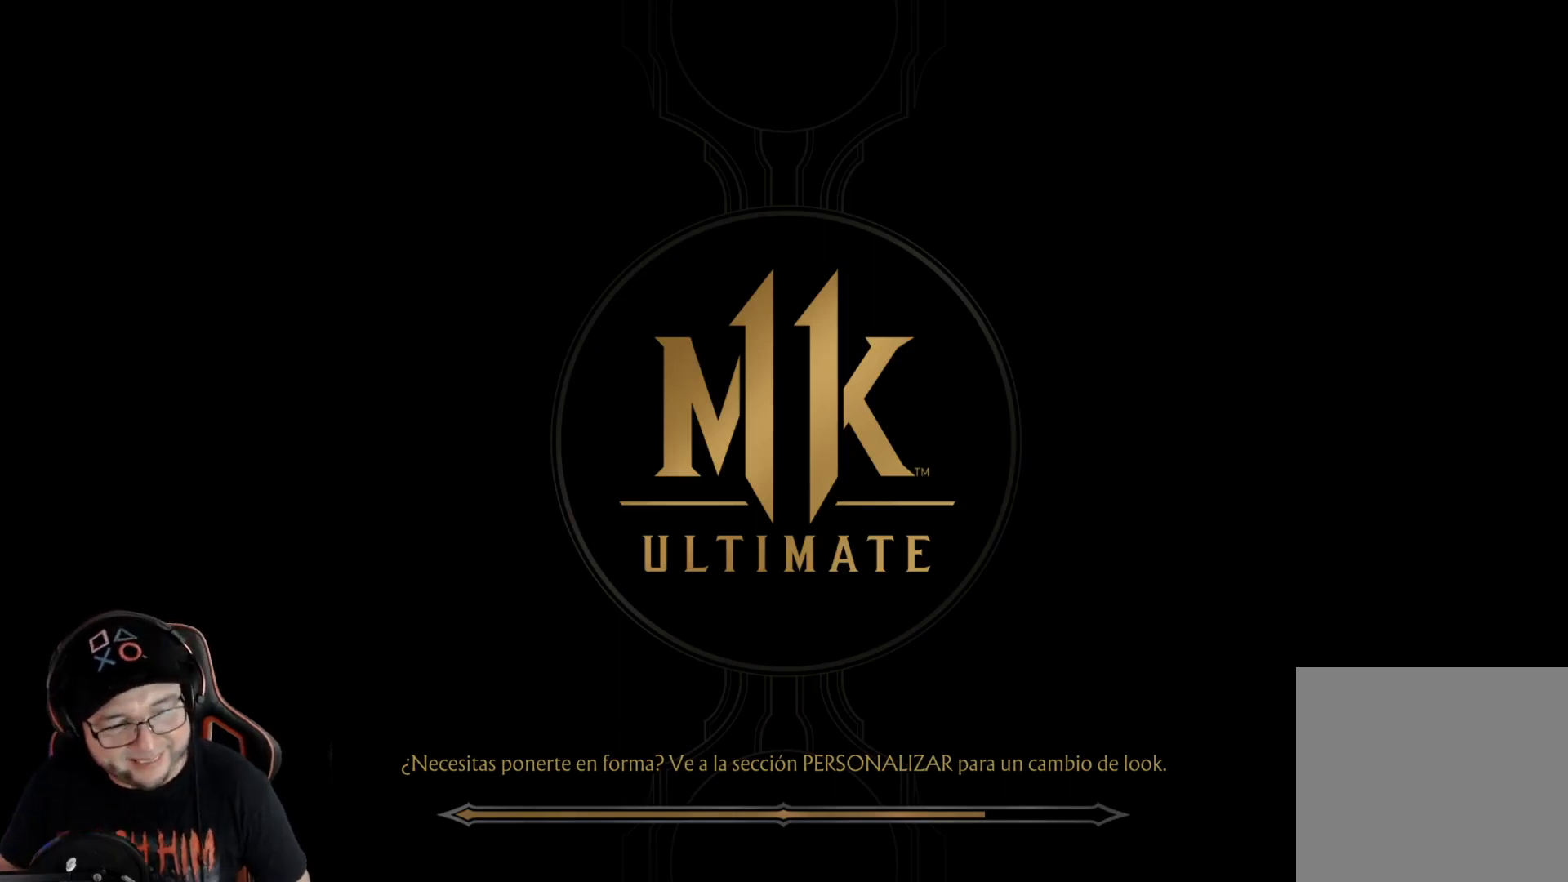
{"buttons": [], "left_stick": "center", "right_stick": "center", "events": []}
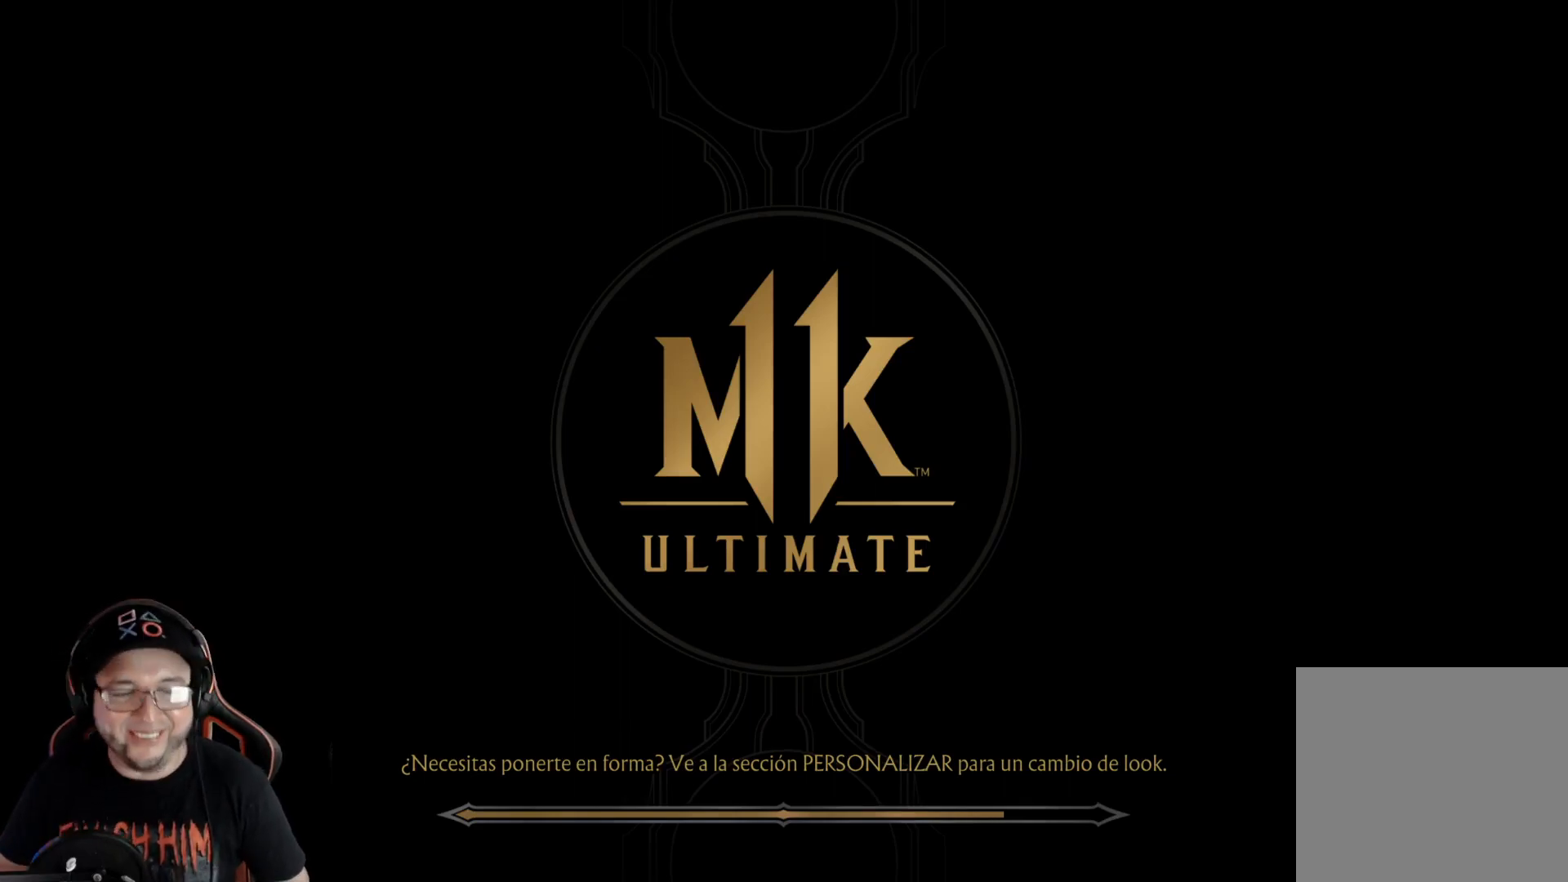
{"buttons": [], "left_stick": "center", "right_stick": "center", "events": []}
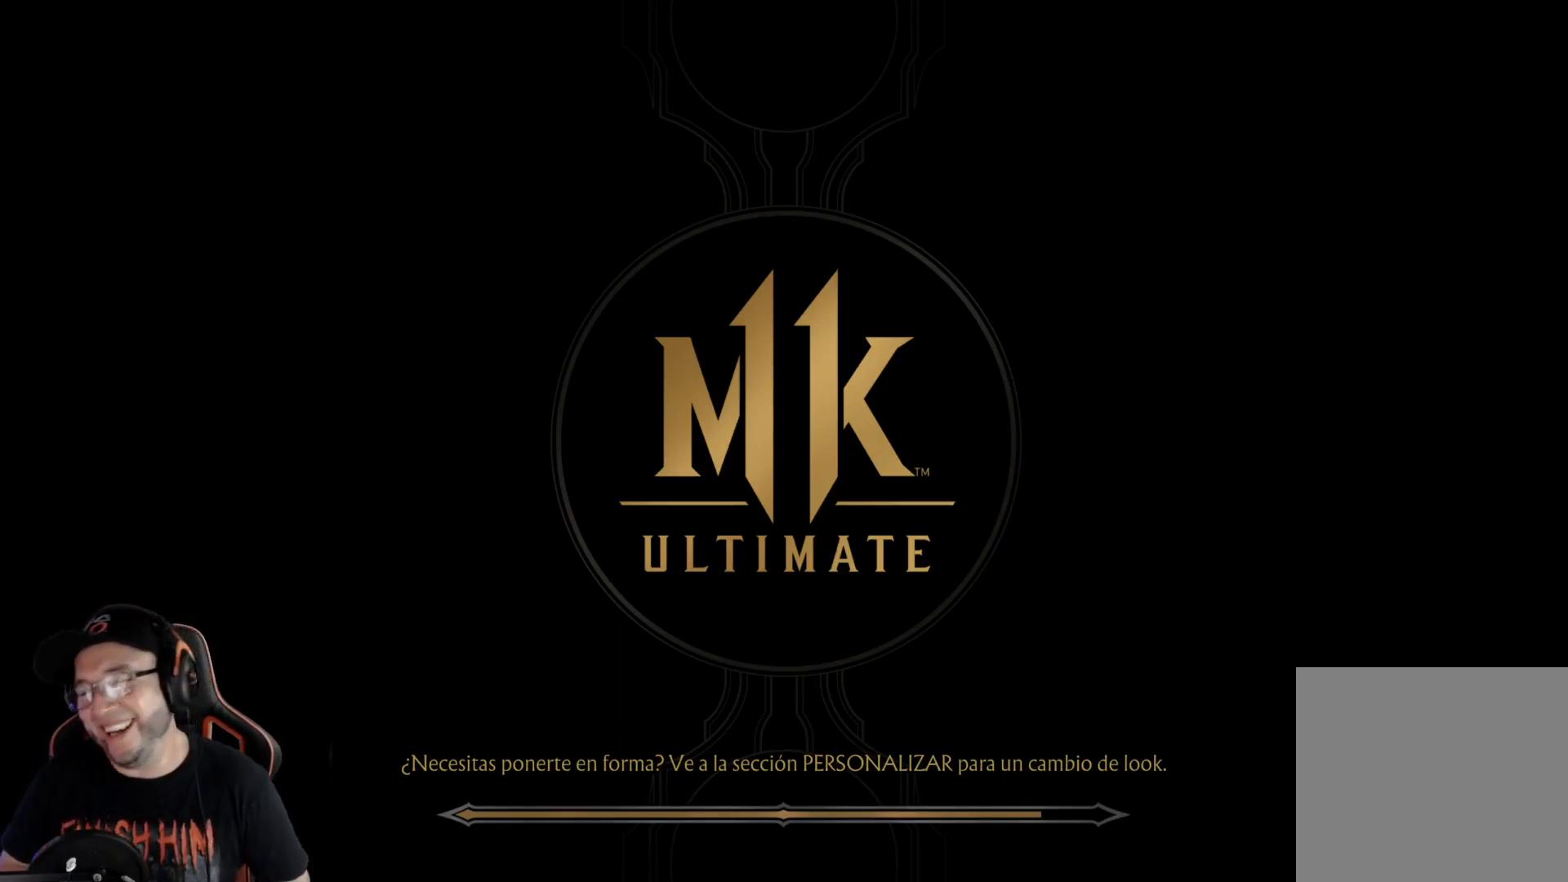
{"buttons": [], "left_stick": "center", "right_stick": "center", "events": []}
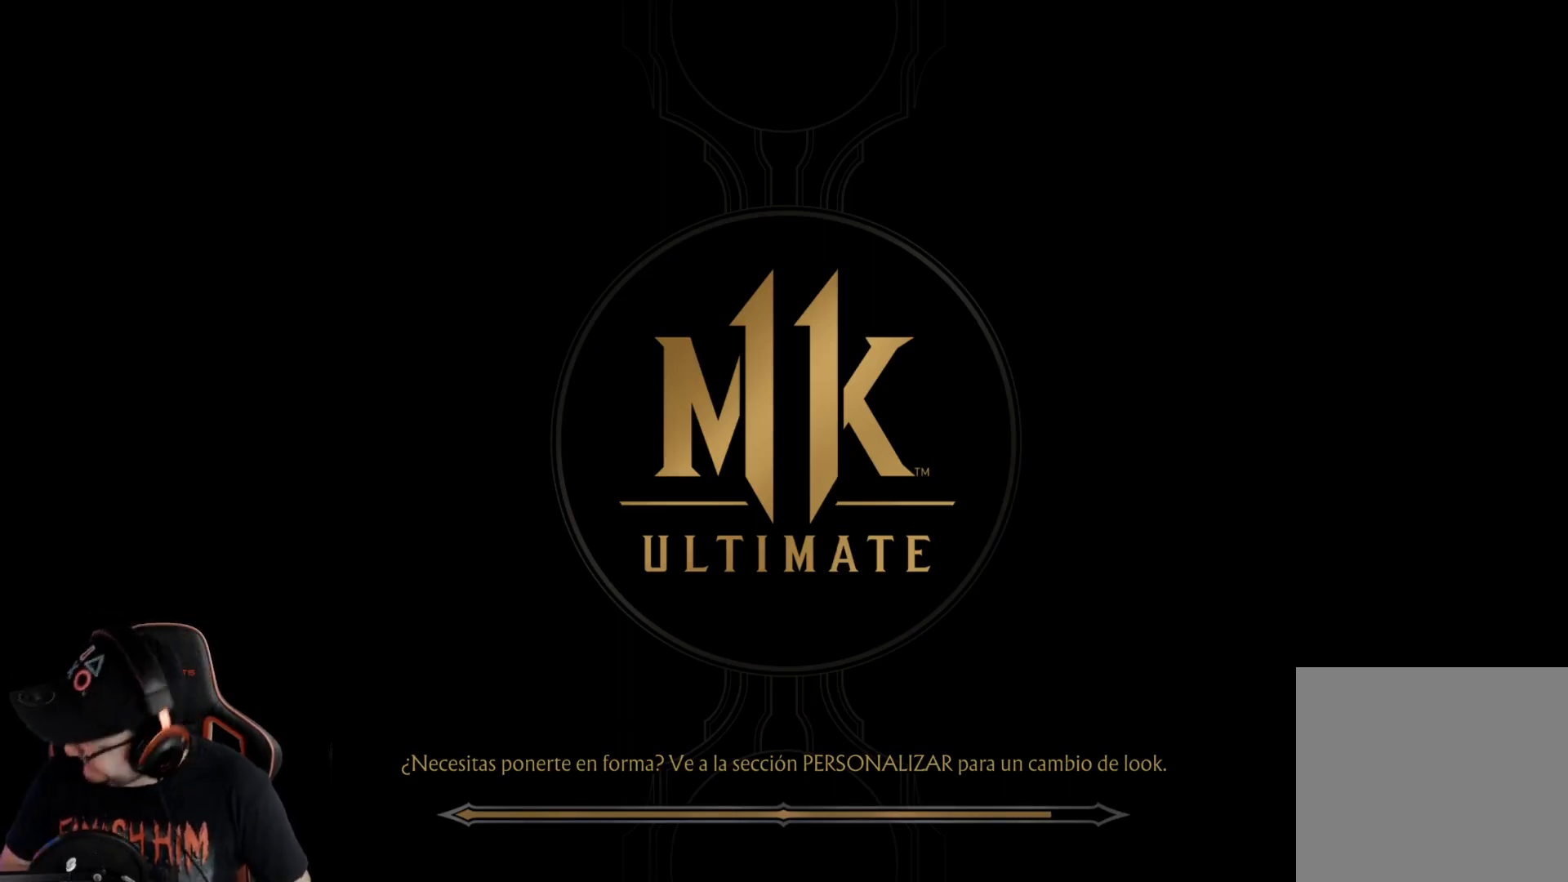
{"buttons": [], "left_stick": "center", "right_stick": "center", "events": [[67, "A", "down"], [151, "A", "up"], [234, "A", "down"], [301, "A", "up"], [368, "A", "down"], [435, "A", "up"]]}
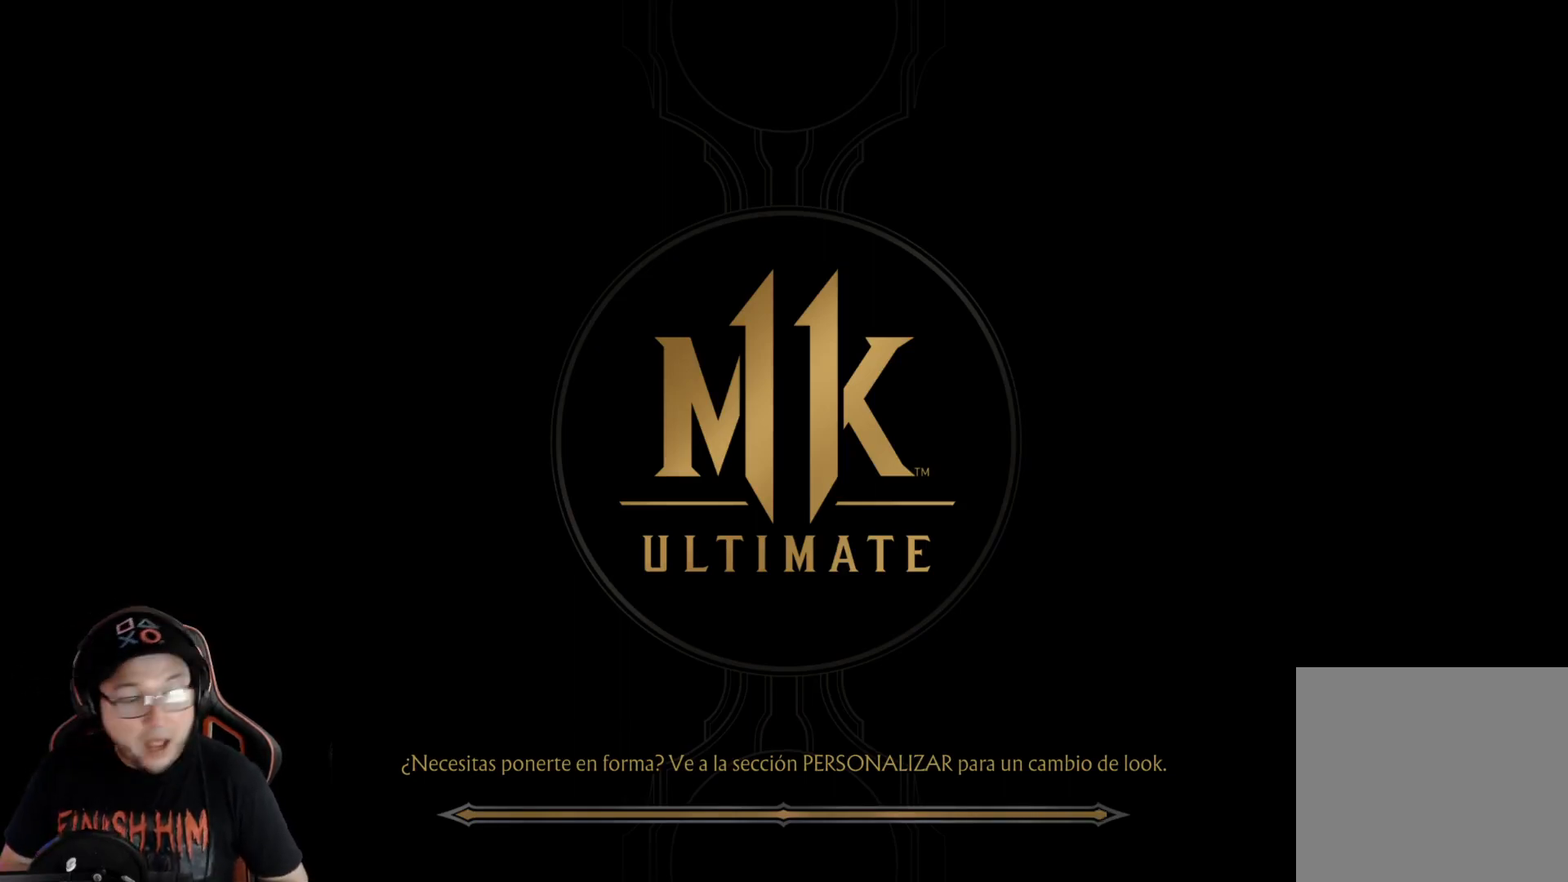
{"buttons": [], "left_stick": "center", "right_stick": "center", "events": []}
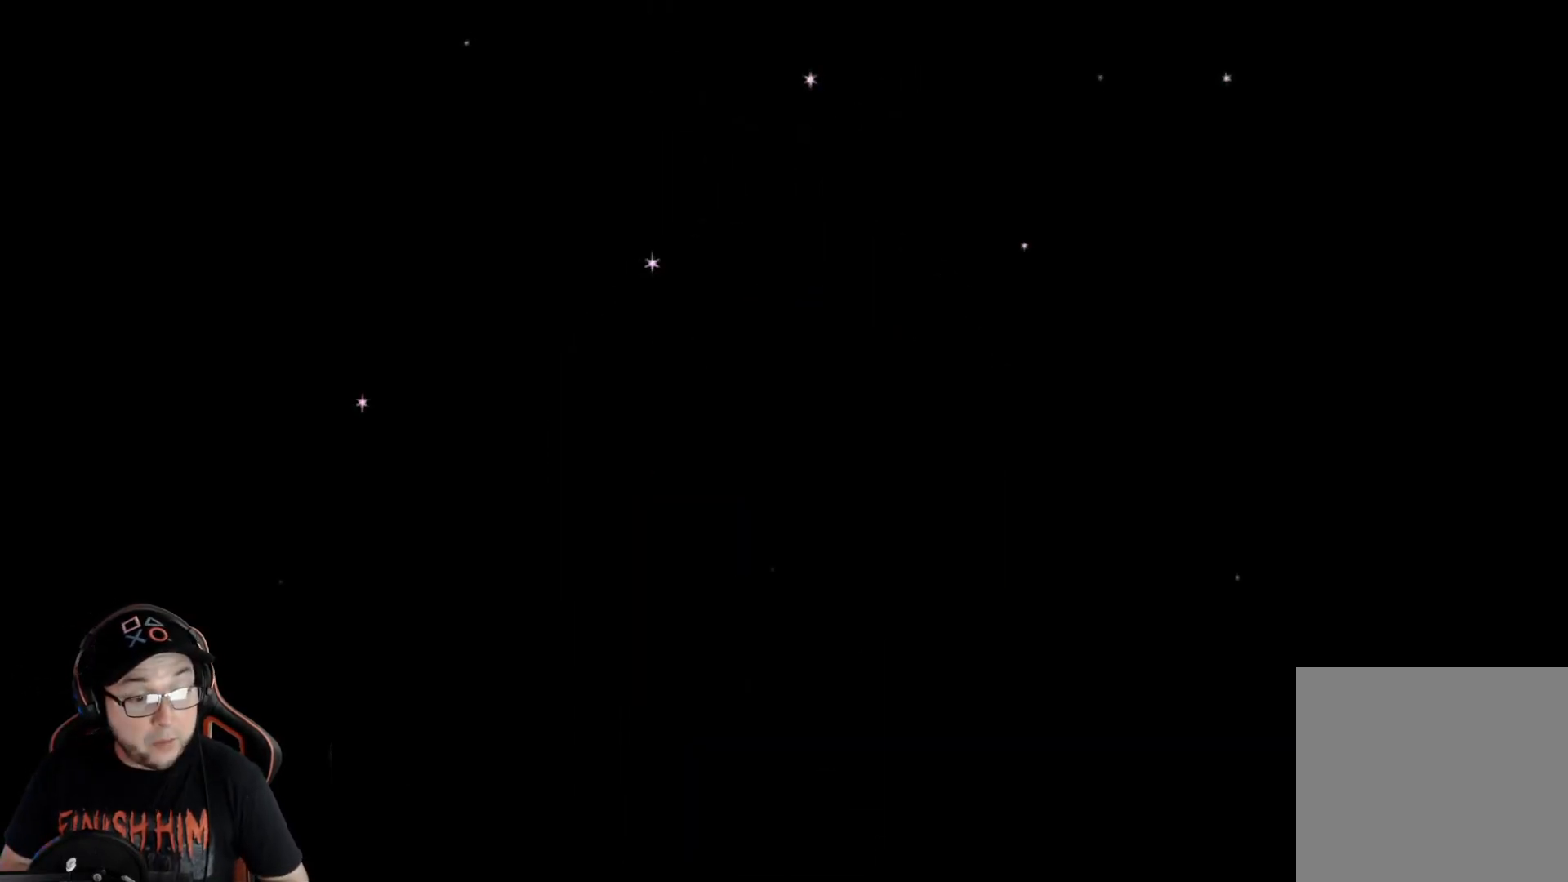
{"buttons": [], "left_stick": "center", "right_stick": "center", "events": []}
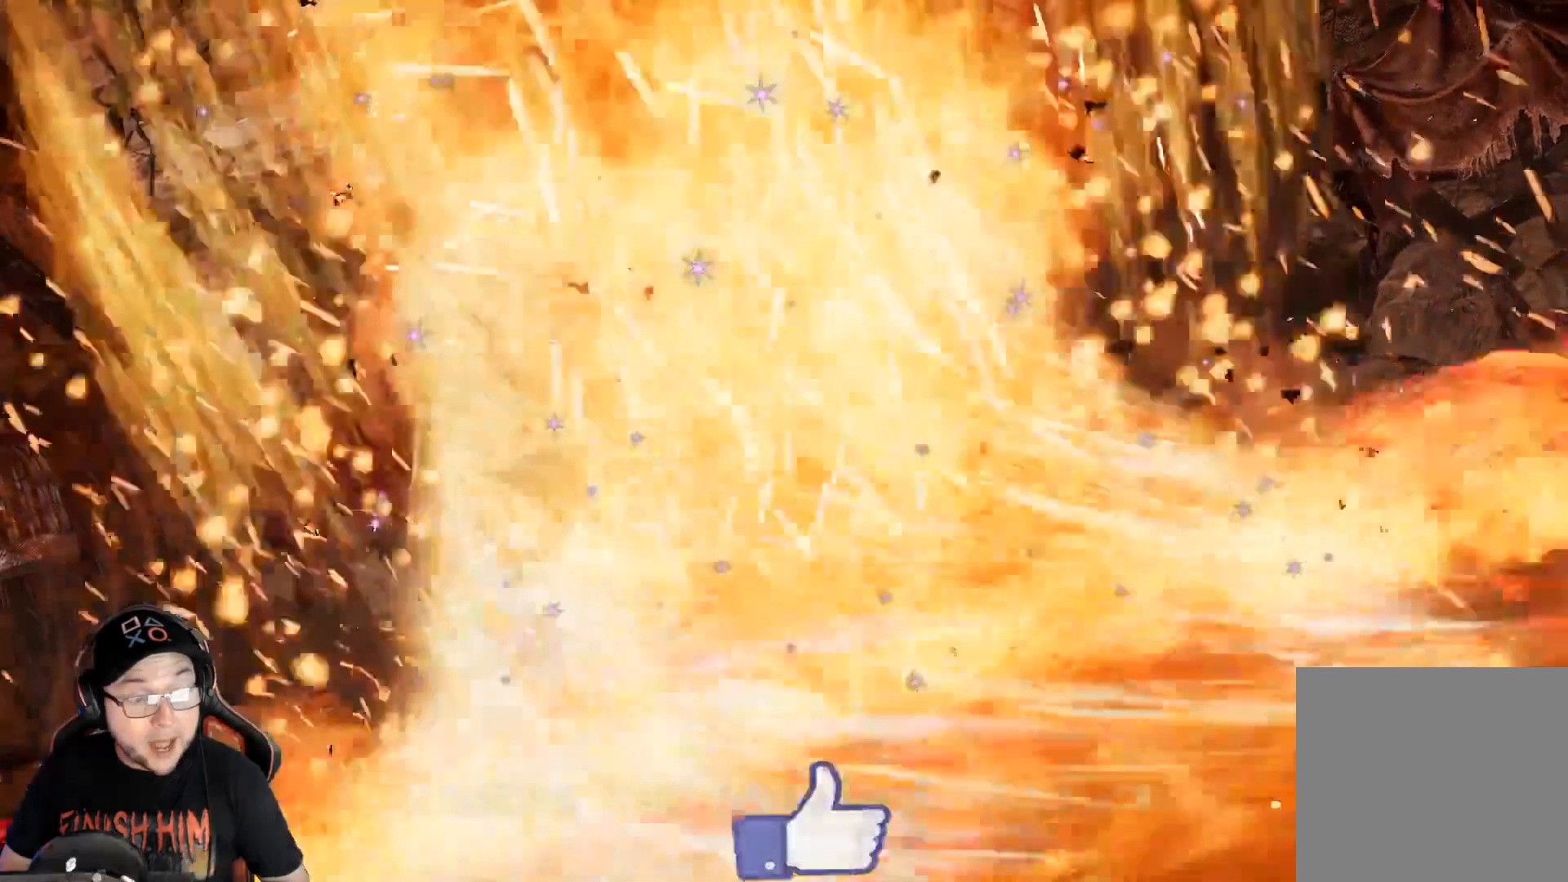
{"buttons": [], "left_stick": "center", "right_stick": "center", "events": [[33, "A", "down"], [100, "A", "up"], [200, "A", "down"], [267, "A", "up"], [368, "A", "down"], [384, "A", "up"]]}
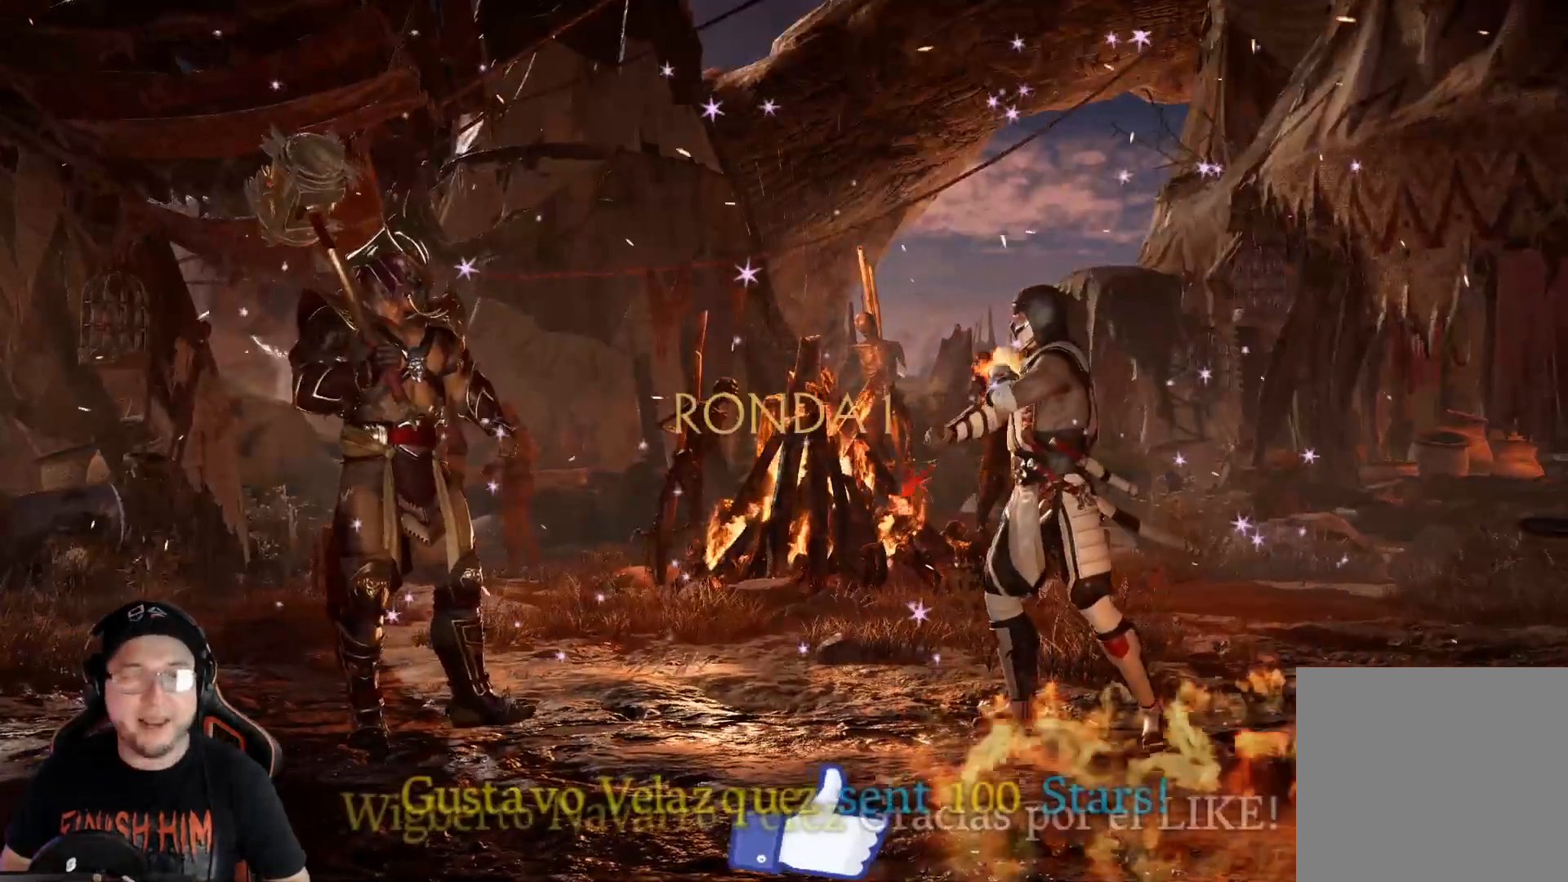
{"buttons": [], "left_stick": "center", "right_stick": "center", "events": [[401, "DPAD_LEFT", "down"], [452, "DPAD_LEFT", "up"]]}
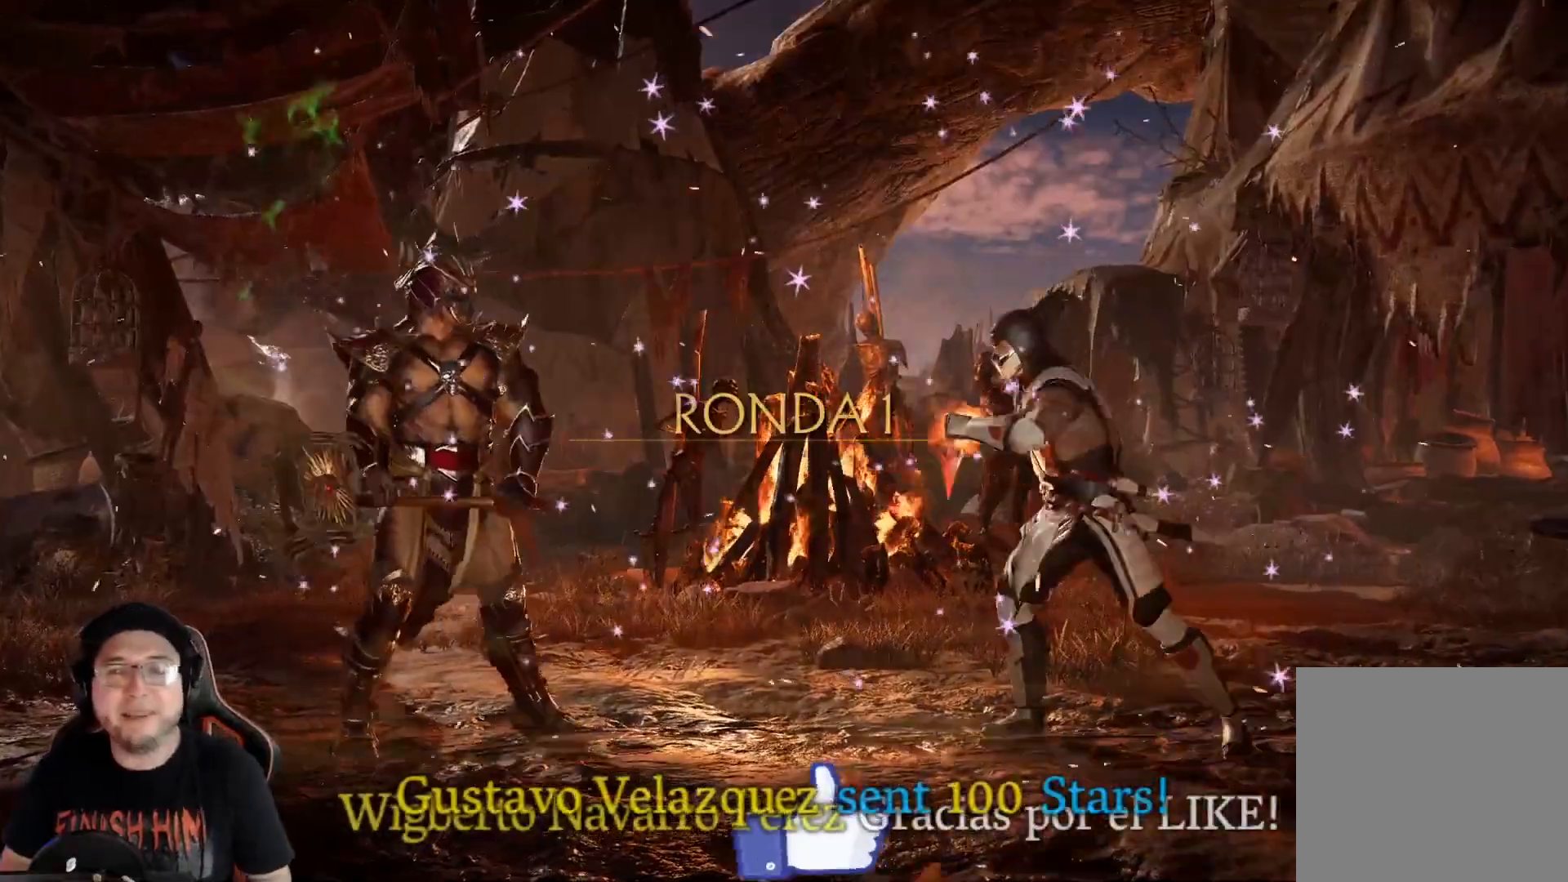
{"buttons": ["DPAD_LEFT"], "left_stick": "center", "right_stick": "center", "events": [[16, "DPAD_LEFT", "down"], [67, "DPAD_LEFT", "up"], [234, "DPAD_LEFT", "down"], [301, "DPAD_LEFT", "up"], [351, "DPAD_LEFT", "down"]]}
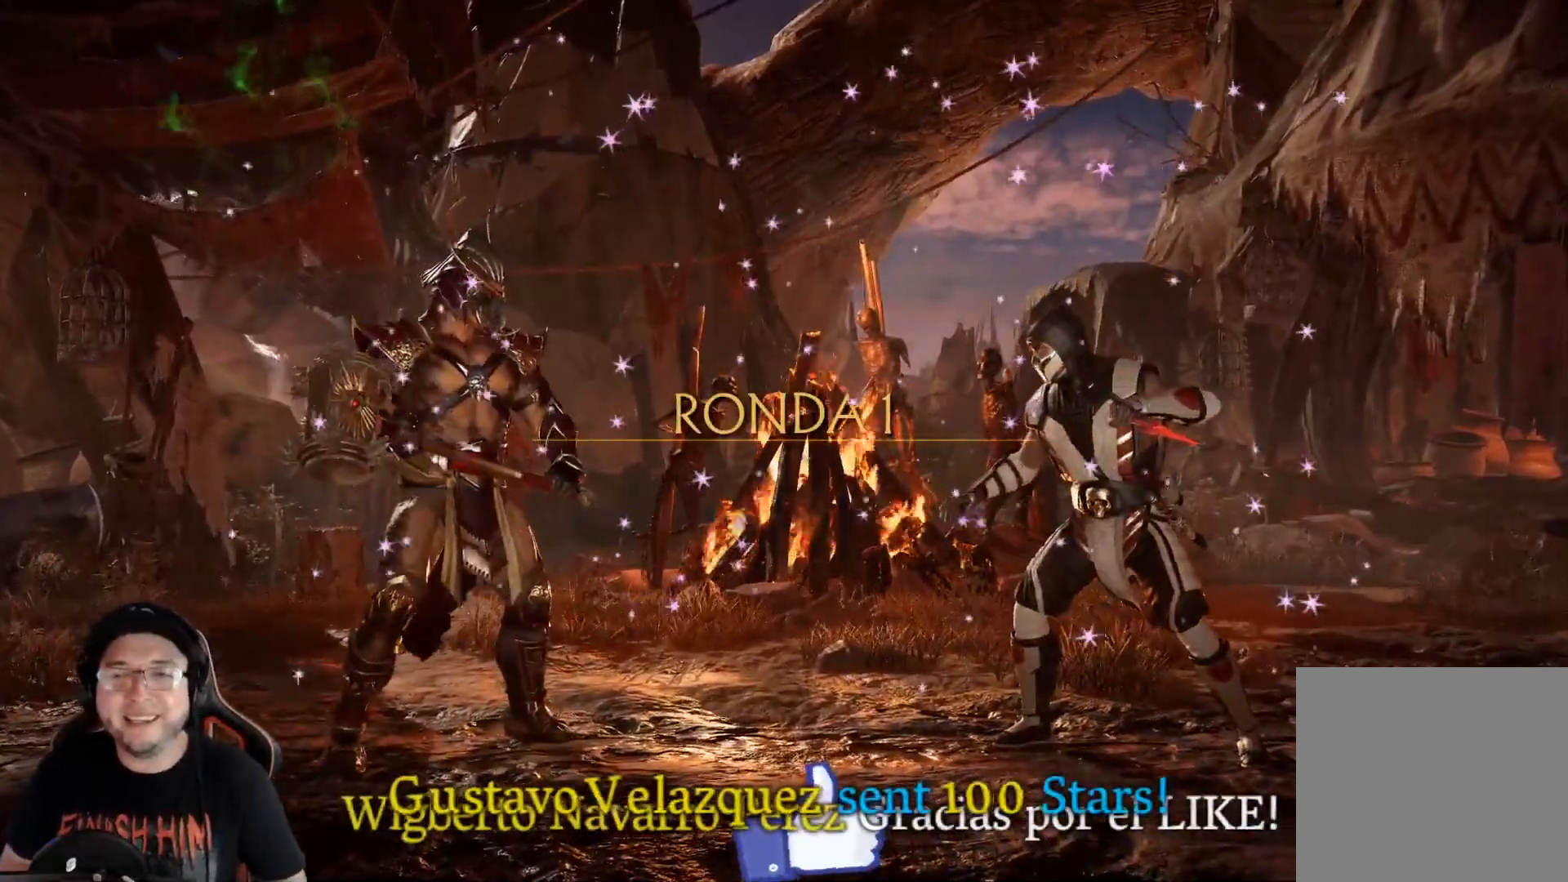
{"buttons": [], "left_stick": "center", "right_stick": "center", "events": [[17, "DPAD_LEFT", "up"], [67, "DPAD_LEFT", "down"], [117, "DPAD_LEFT", "up"], [167, "DPAD_LEFT", "down"], [251, "DPAD_LEFT", "up"], [268, "DPAD_LEFT", "down"], [351, "DPAD_LEFT", "up"], [385, "DPAD_LEFT", "down"], [485, "DPAD_LEFT", "up"]]}
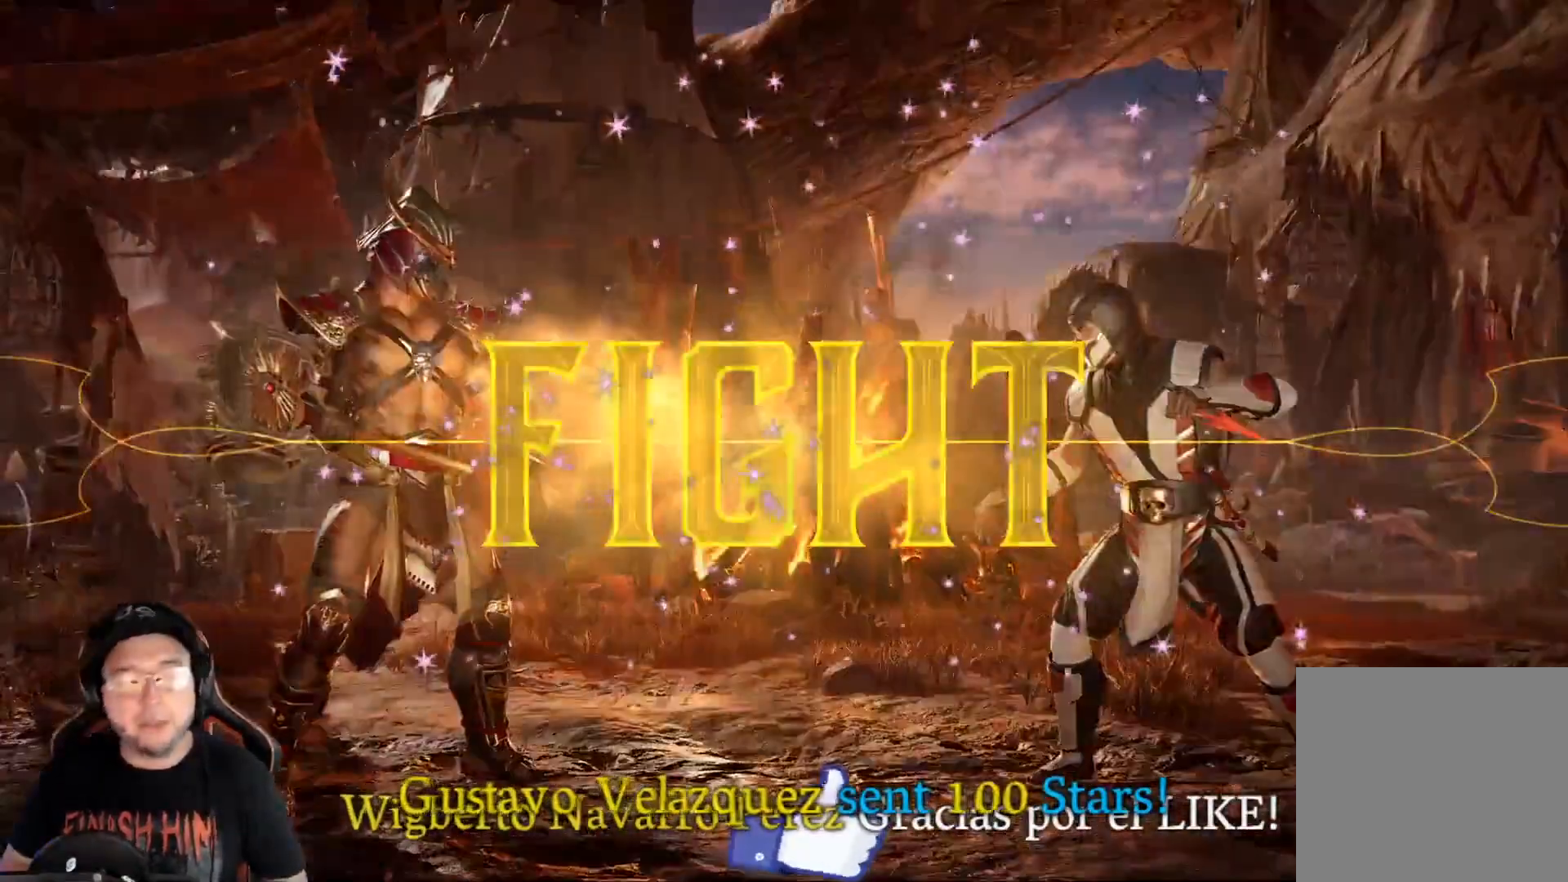
{"buttons": ["DPAD_UP", "DPAD_RIGHT"], "left_stick": "center", "right_stick": "center", "events": [[150, "R2", "down"], [284, "R2", "up"], [334, "DPAD_RIGHT", "down"], [334, "DPAD_UP", "down"]]}
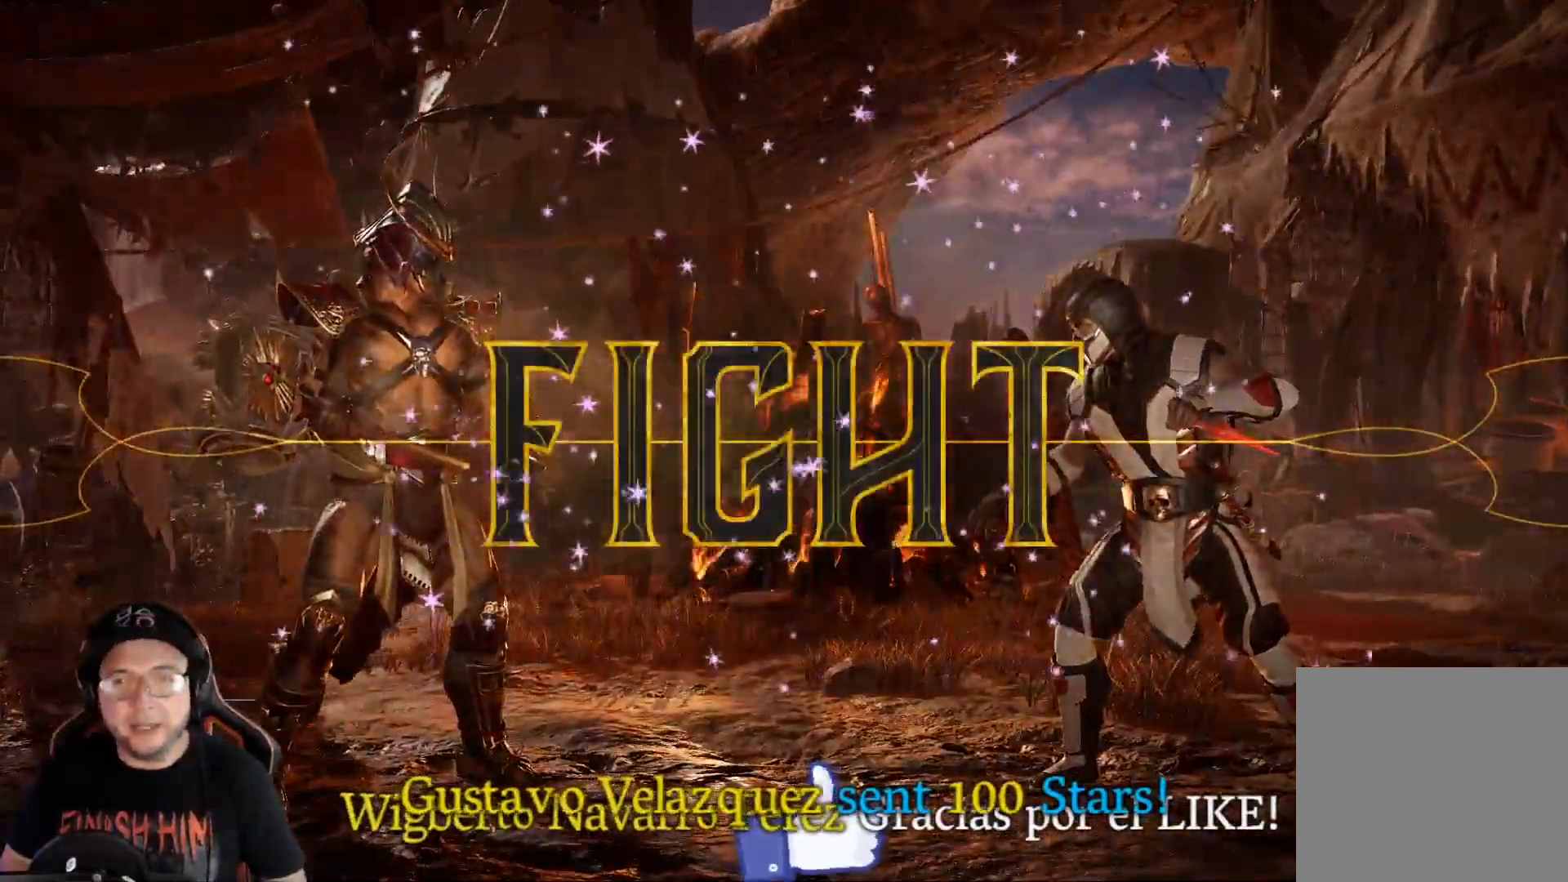
{"buttons": ["DPAD_UP", "DPAD_RIGHT"], "left_stick": "center", "right_stick": "center", "events": []}
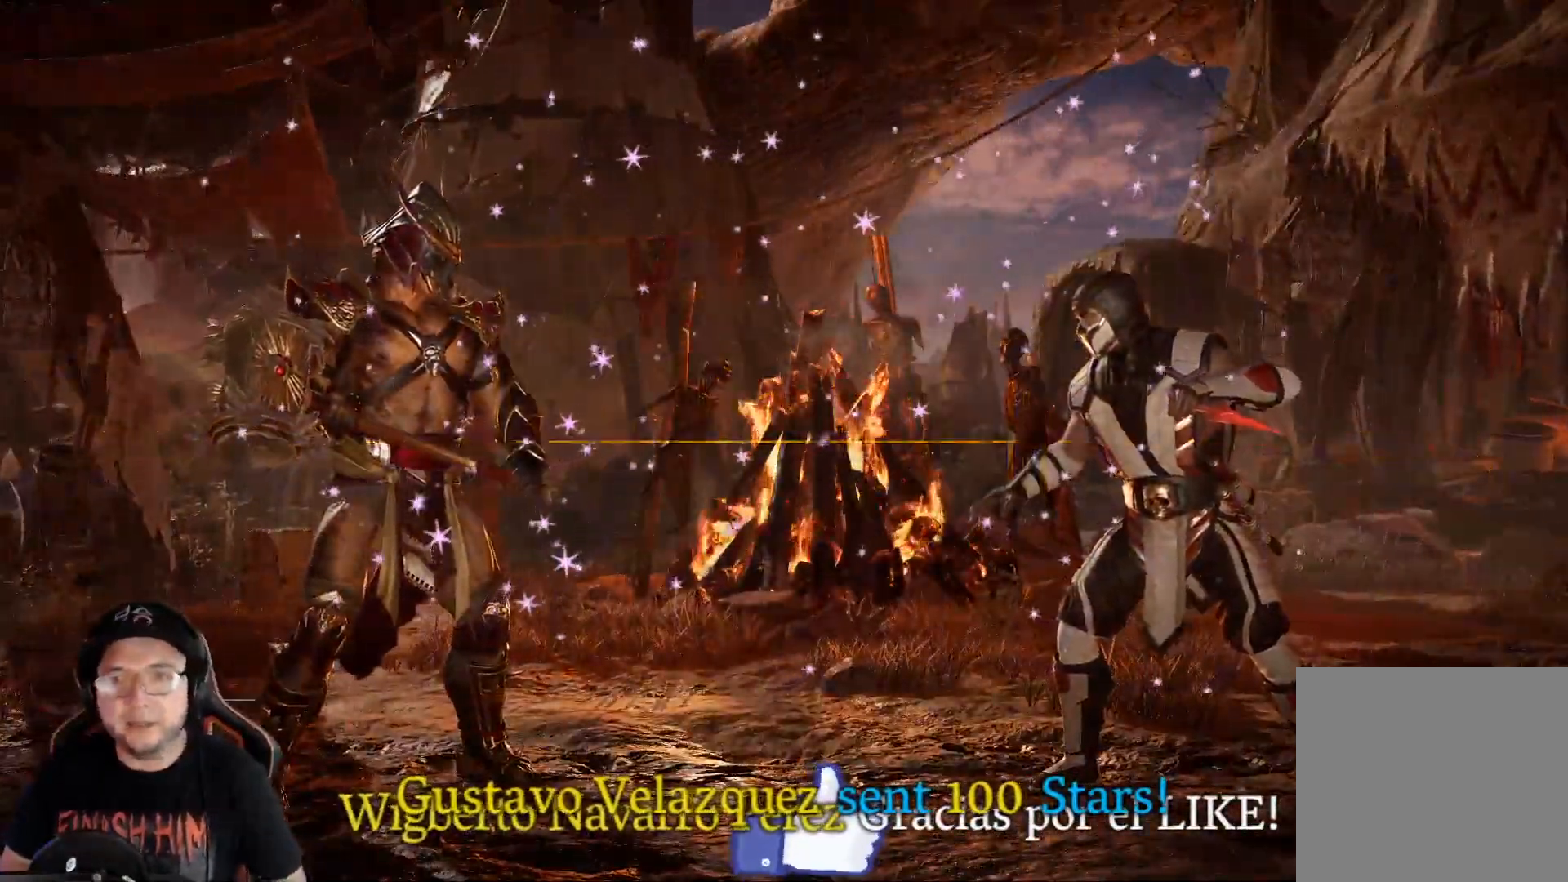
{"buttons": [], "left_stick": "center", "right_stick": "center", "events": [[451, "DPAD_UP", "up"], [501, "DPAD_RIGHT", "up"]]}
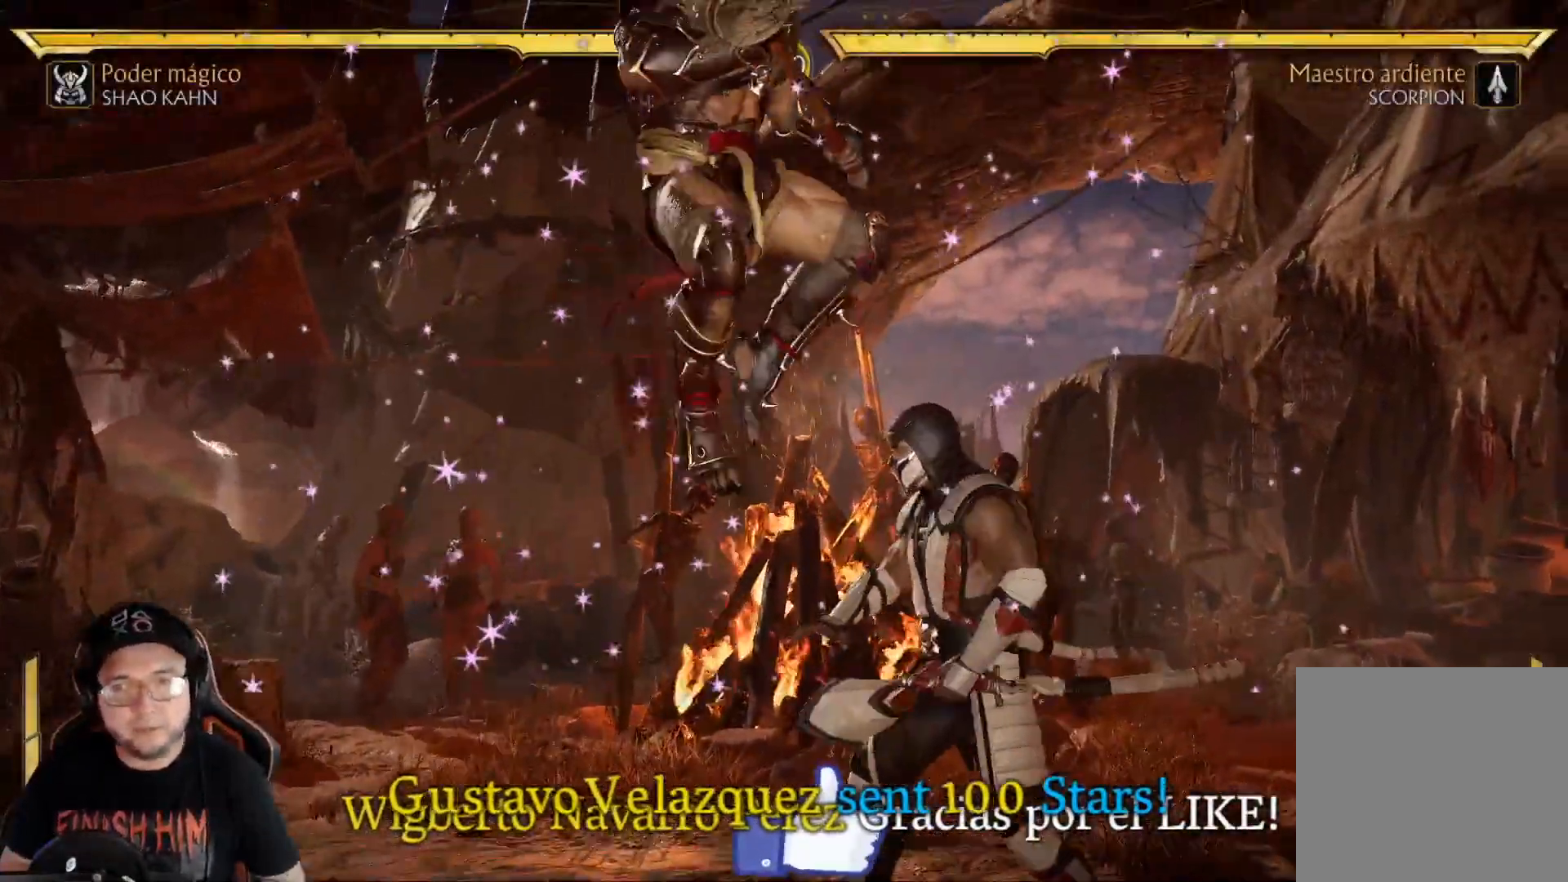
{"buttons": ["DPAD_RIGHT"], "left_stick": "center", "right_stick": "center", "events": [[84, "X", "down"], [117, "DPAD_RIGHT", "down"], [217, "X", "up"], [334, "X", "down"], [435, "X", "up"]]}
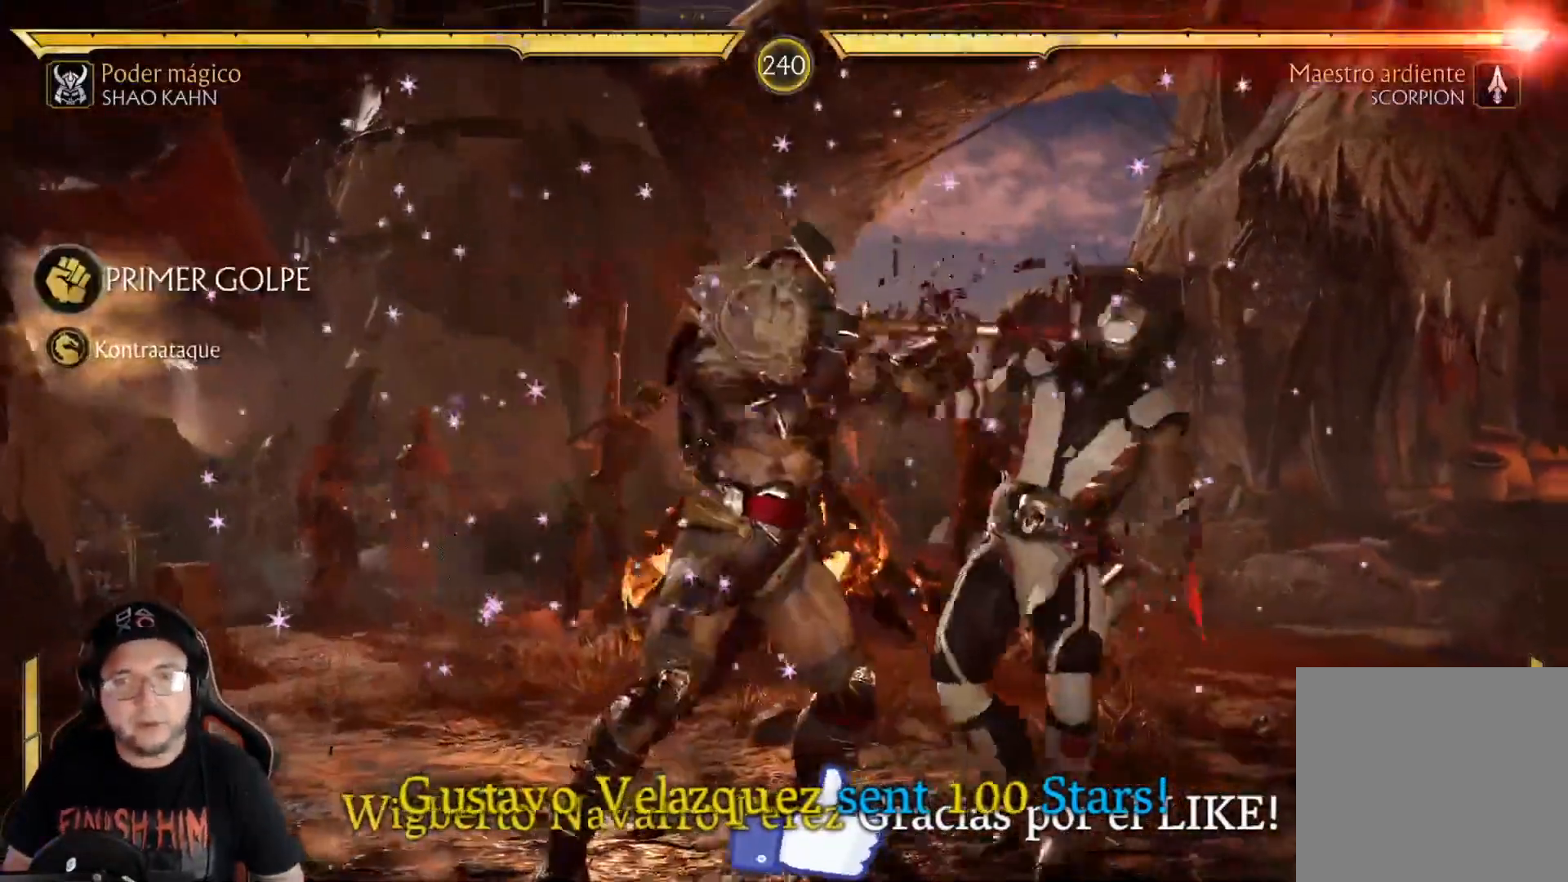
{"buttons": ["X", "DPAD_LEFT"], "left_stick": "center", "right_stick": "center", "events": [[33, "B", "down"], [117, "DPAD_RIGHT", "up"], [200, "B", "up"], [334, "DPAD_RIGHT", "down"], [368, "DPAD_DOWN", "down"], [384, "DPAD_RIGHT", "up"], [401, "DPAD_LEFT", "down"], [434, "X", "down"], [468, "DPAD_DOWN", "up"]]}
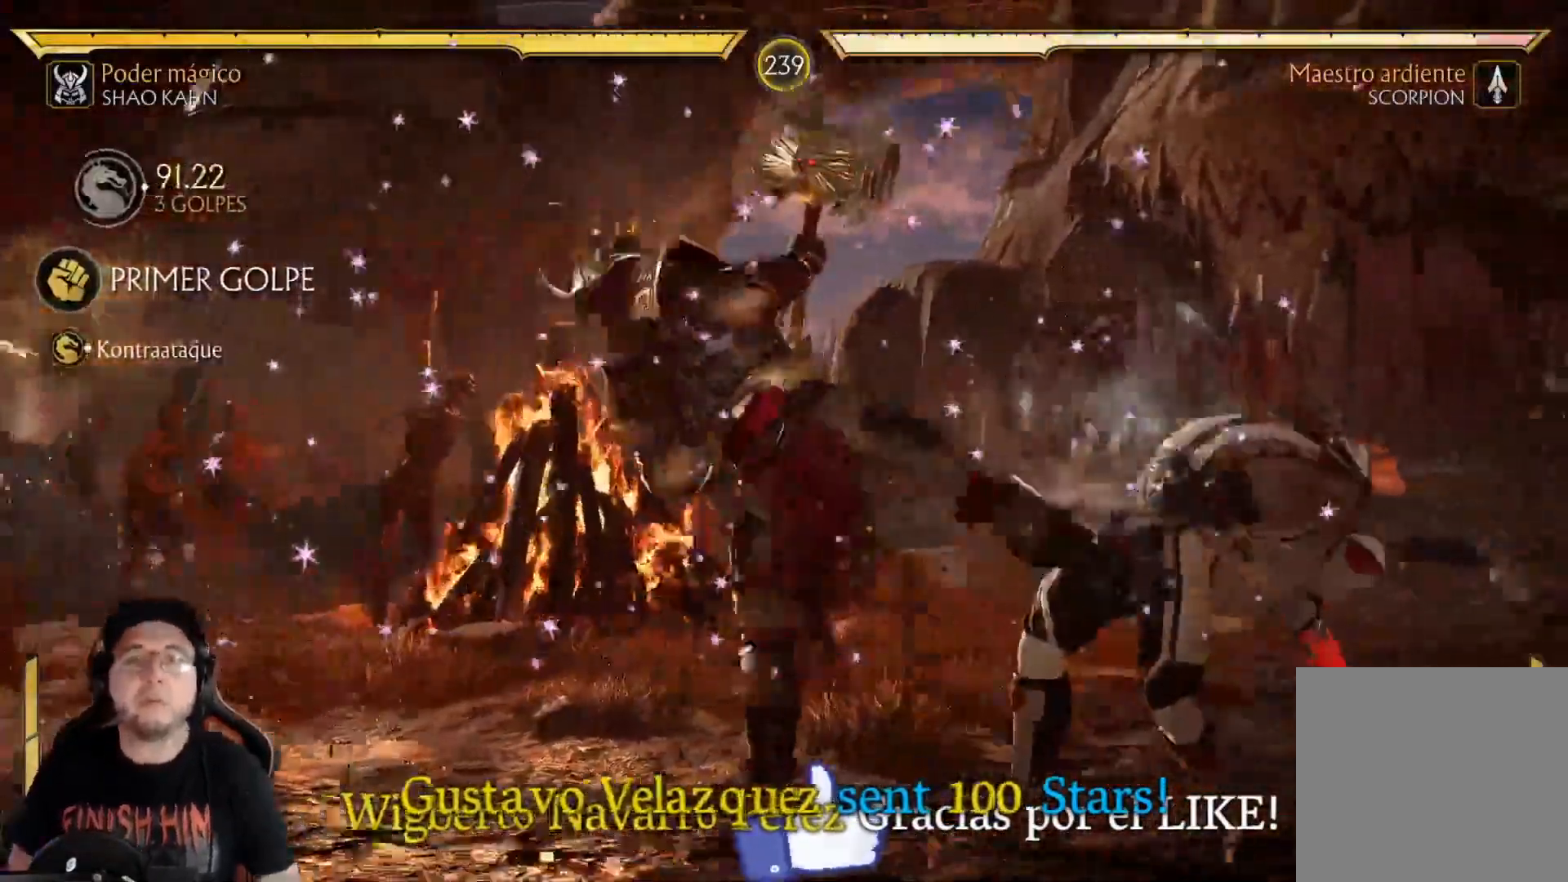
{"buttons": ["R1"], "left_stick": "center", "right_stick": "center", "events": [[34, "X", "up"], [50, "DPAD_LEFT", "up"], [151, "R1", "down"], [218, "R1", "up"], [301, "R1", "down"], [368, "R1", "up"], [435, "R1", "down"]]}
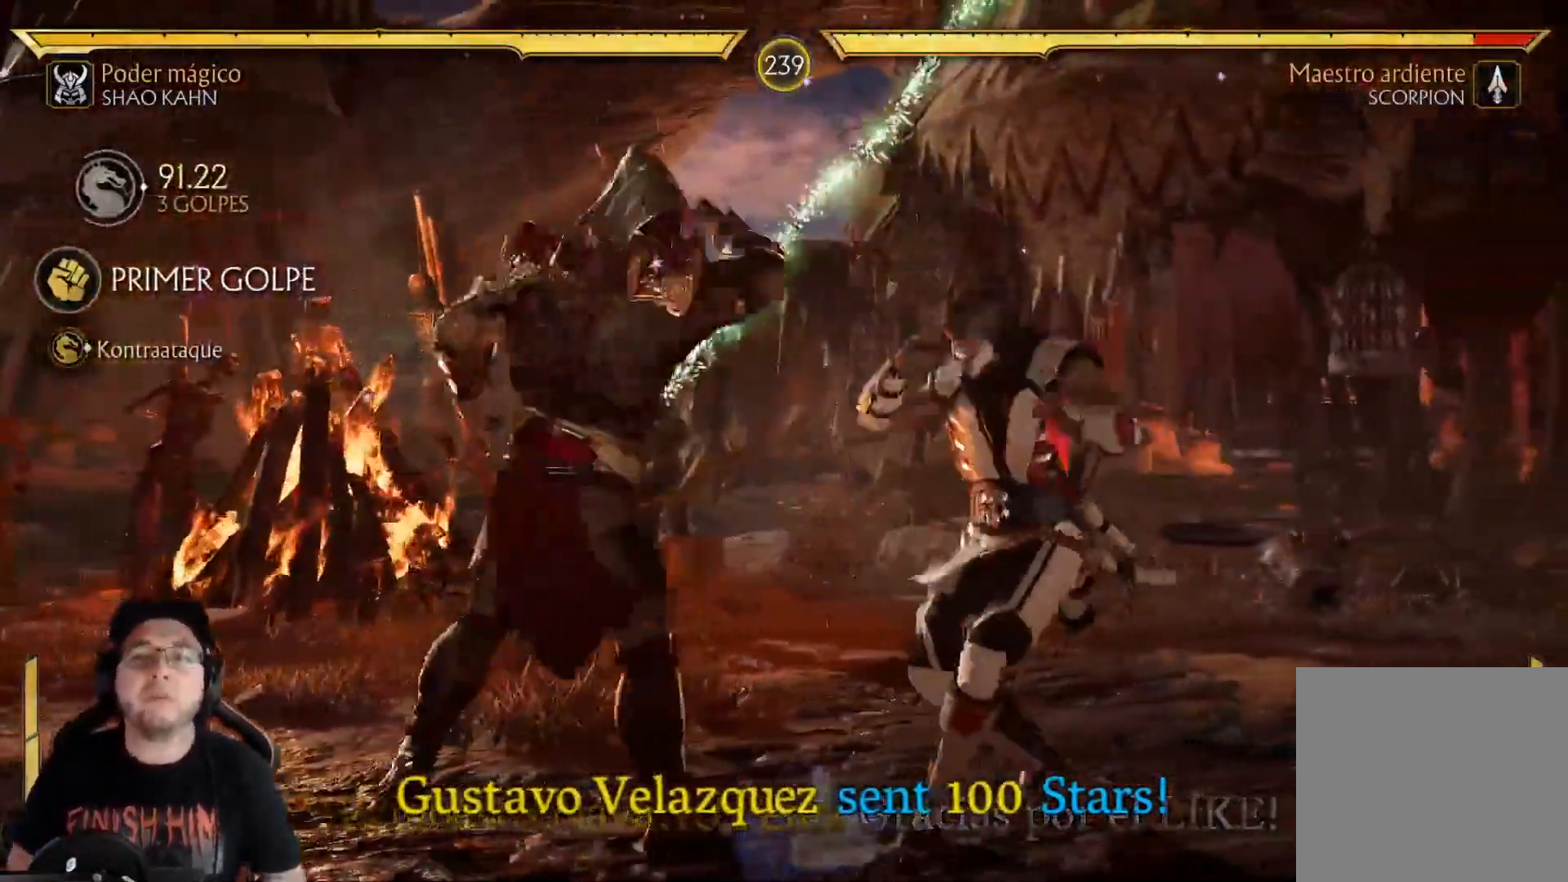
{"buttons": ["R2", "DPAD_DOWN"], "left_stick": "center", "right_stick": "center", "events": [[16, "R1", "up"], [133, "R2", "down"], [184, "DPAD_DOWN", "down"]]}
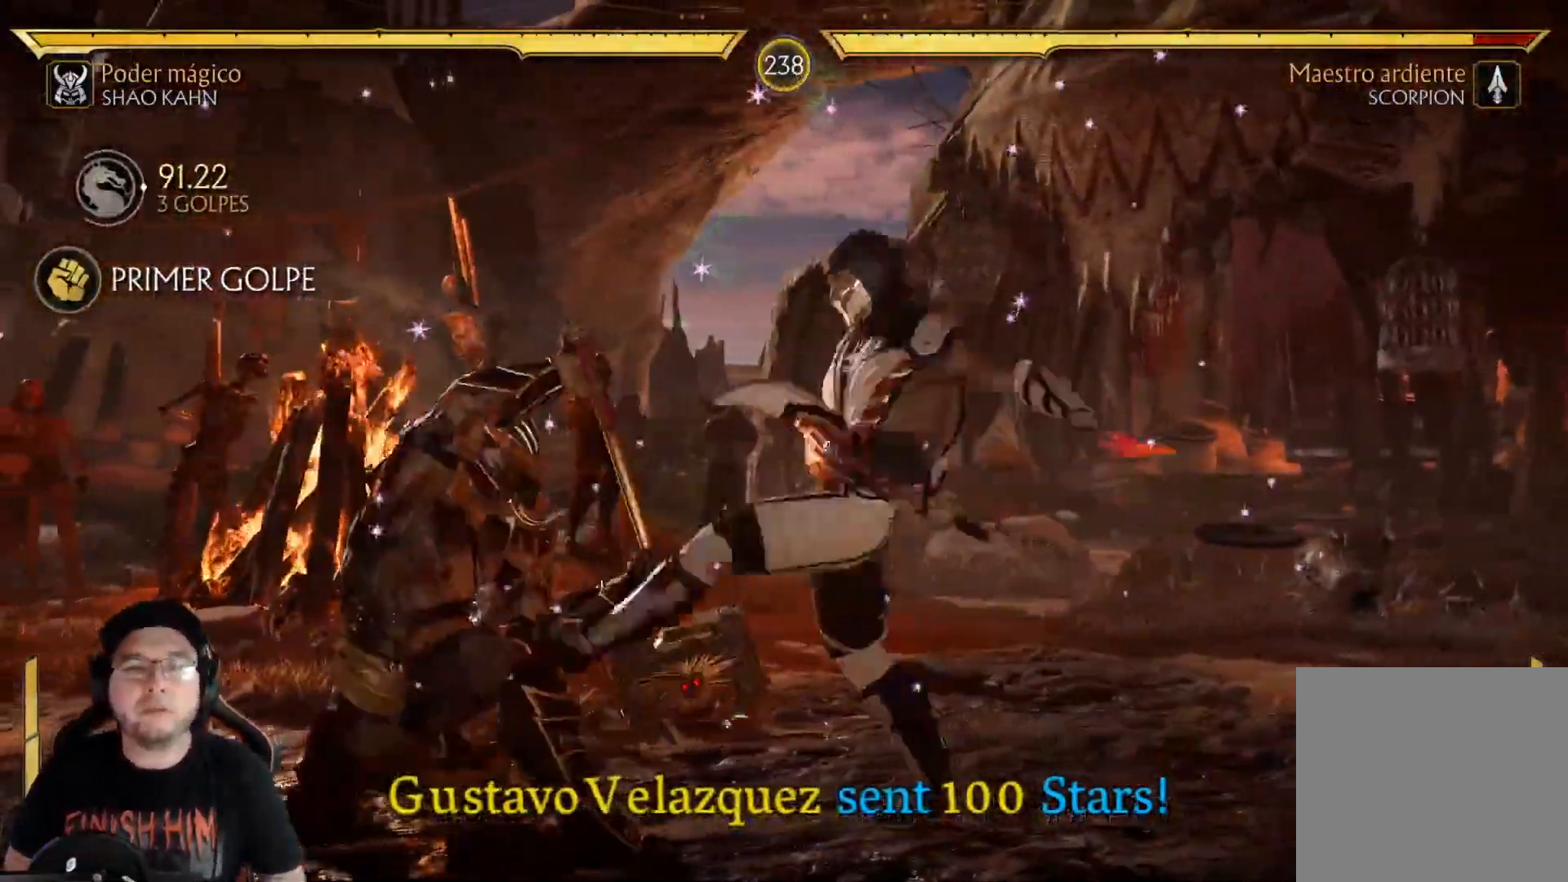
{"buttons": ["R2", "DPAD_LEFT"], "left_stick": "center", "right_stick": "center", "events": [[452, "DPAD_DOWN", "up"], [452, "DPAD_LEFT", "down"]]}
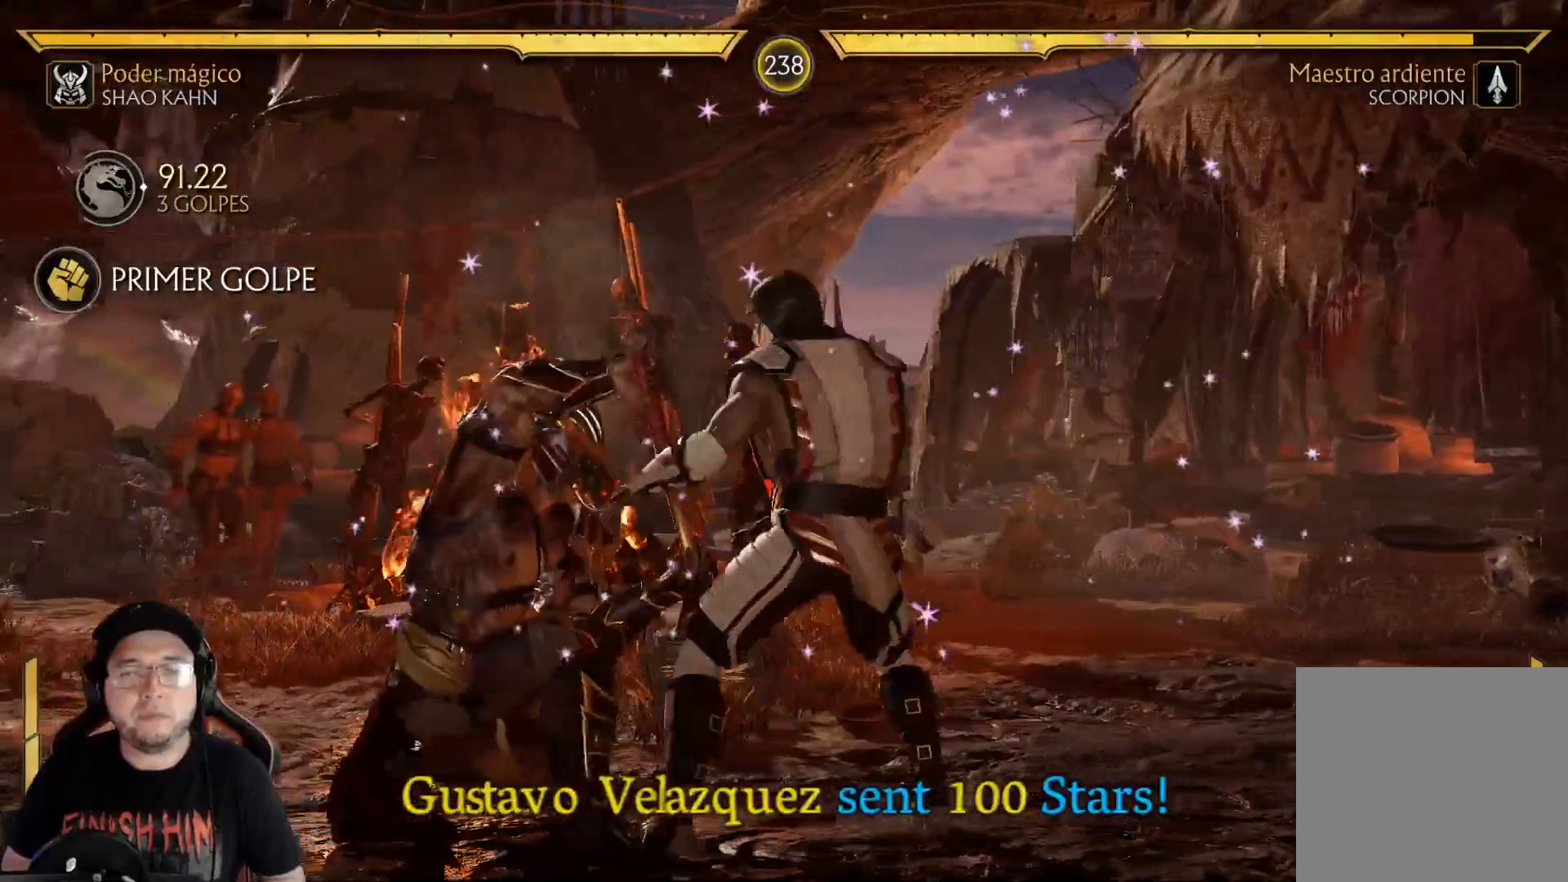
{"buttons": ["R2", "DPAD_DOWN"], "left_stick": "center", "right_stick": "center", "events": [[133, "R2", "up"], [150, "DPAD_DOWN", "down"], [184, "DPAD_LEFT", "up"], [184, "X", "down"], [434, "X", "up"], [484, "R2", "down"]]}